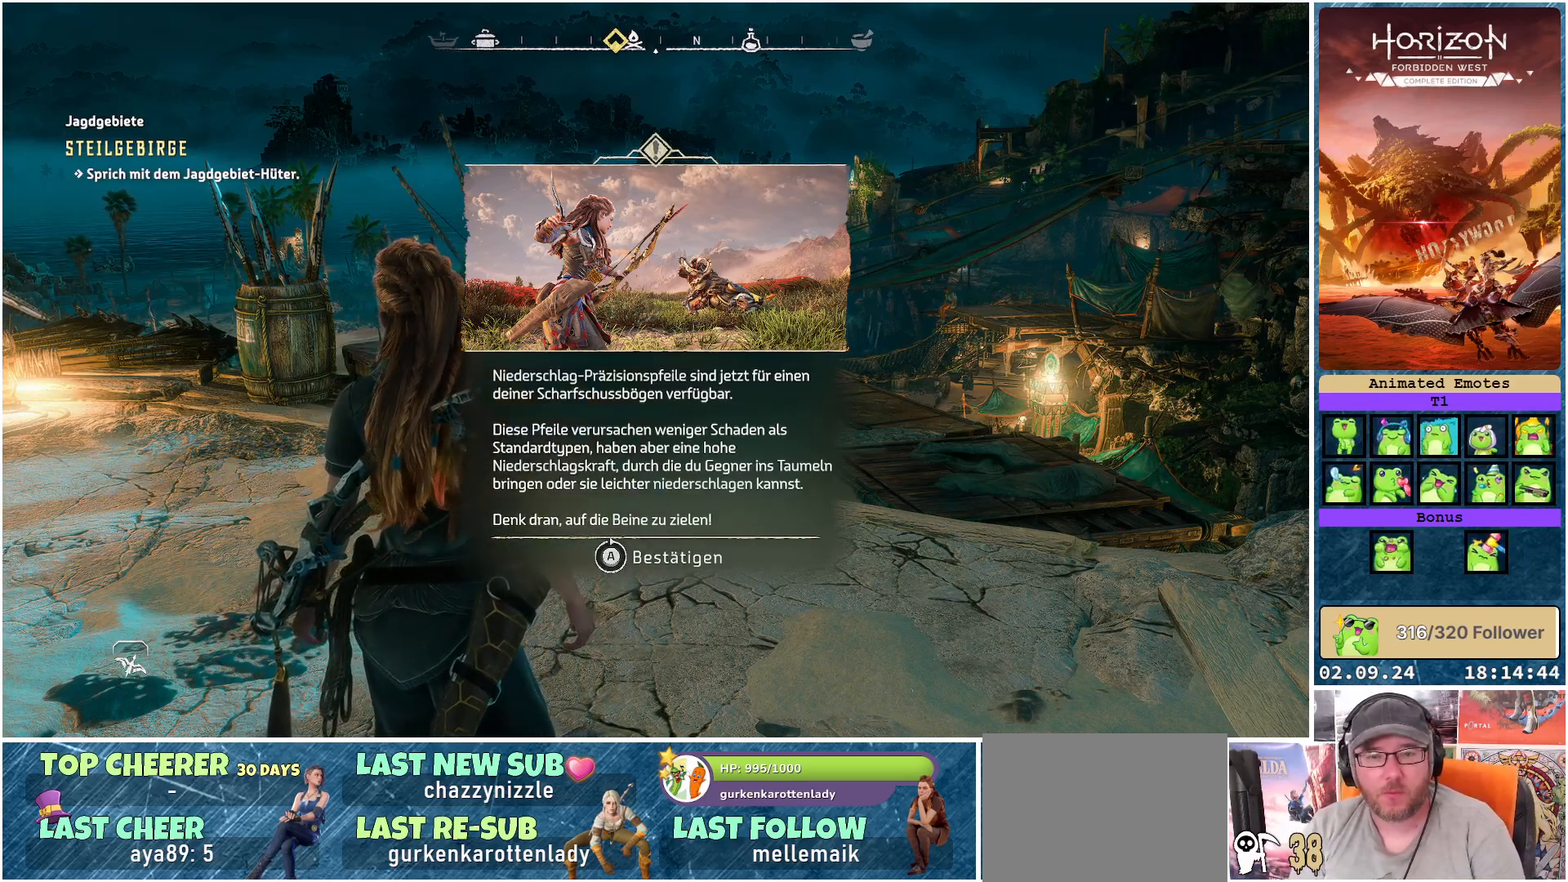
Gameplay with a controller (Xbox layout); each line is a JSON object with the inputs held at the frame after it. "events" lists button and stick changes between this image and that frame as [ms after this image, input, new state], when the widget could be followed in between.
{"buttons": ["A"], "left_stick": "center", "right_stick": "center", "events": [[183, "A", "down"]]}
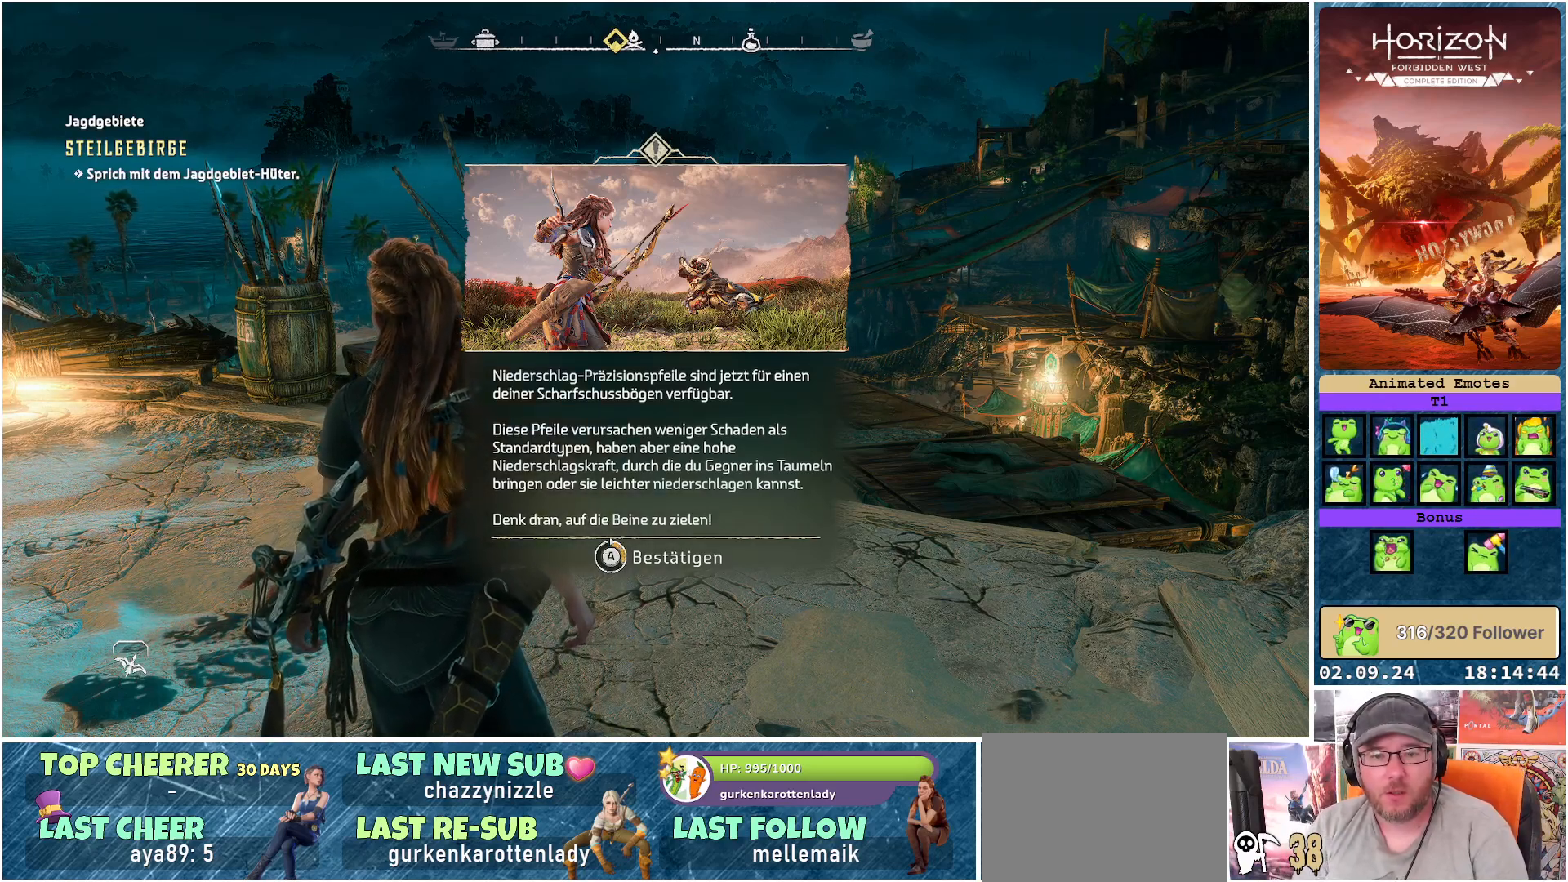
{"buttons": ["A"], "left_stick": "center", "right_stick": "center", "events": []}
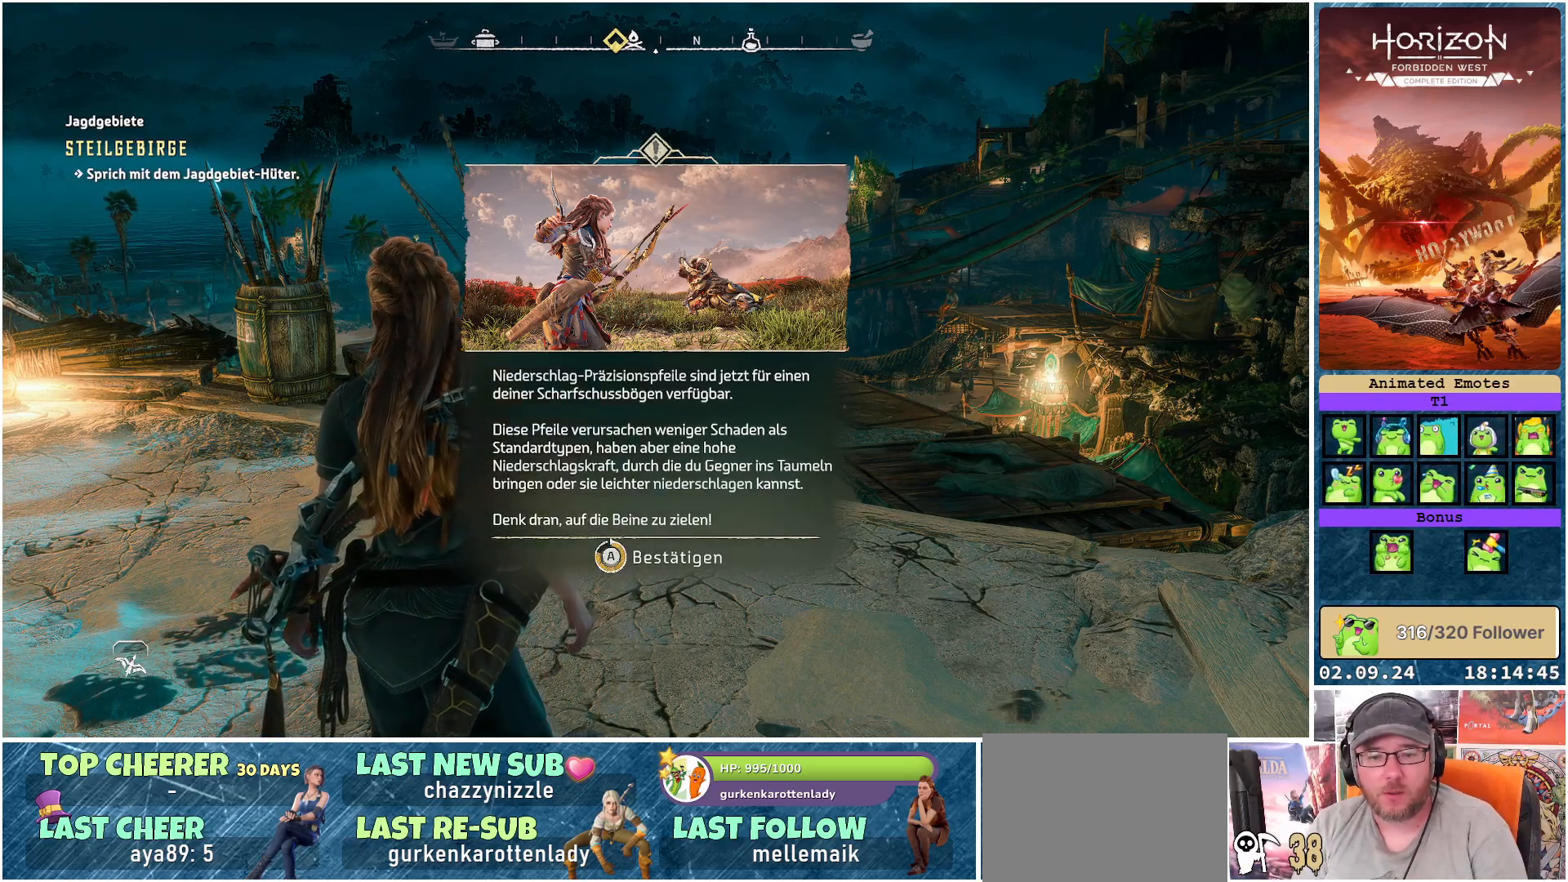
{"buttons": [], "left_stick": "center", "right_stick": "center", "events": [[417, "A", "up"]]}
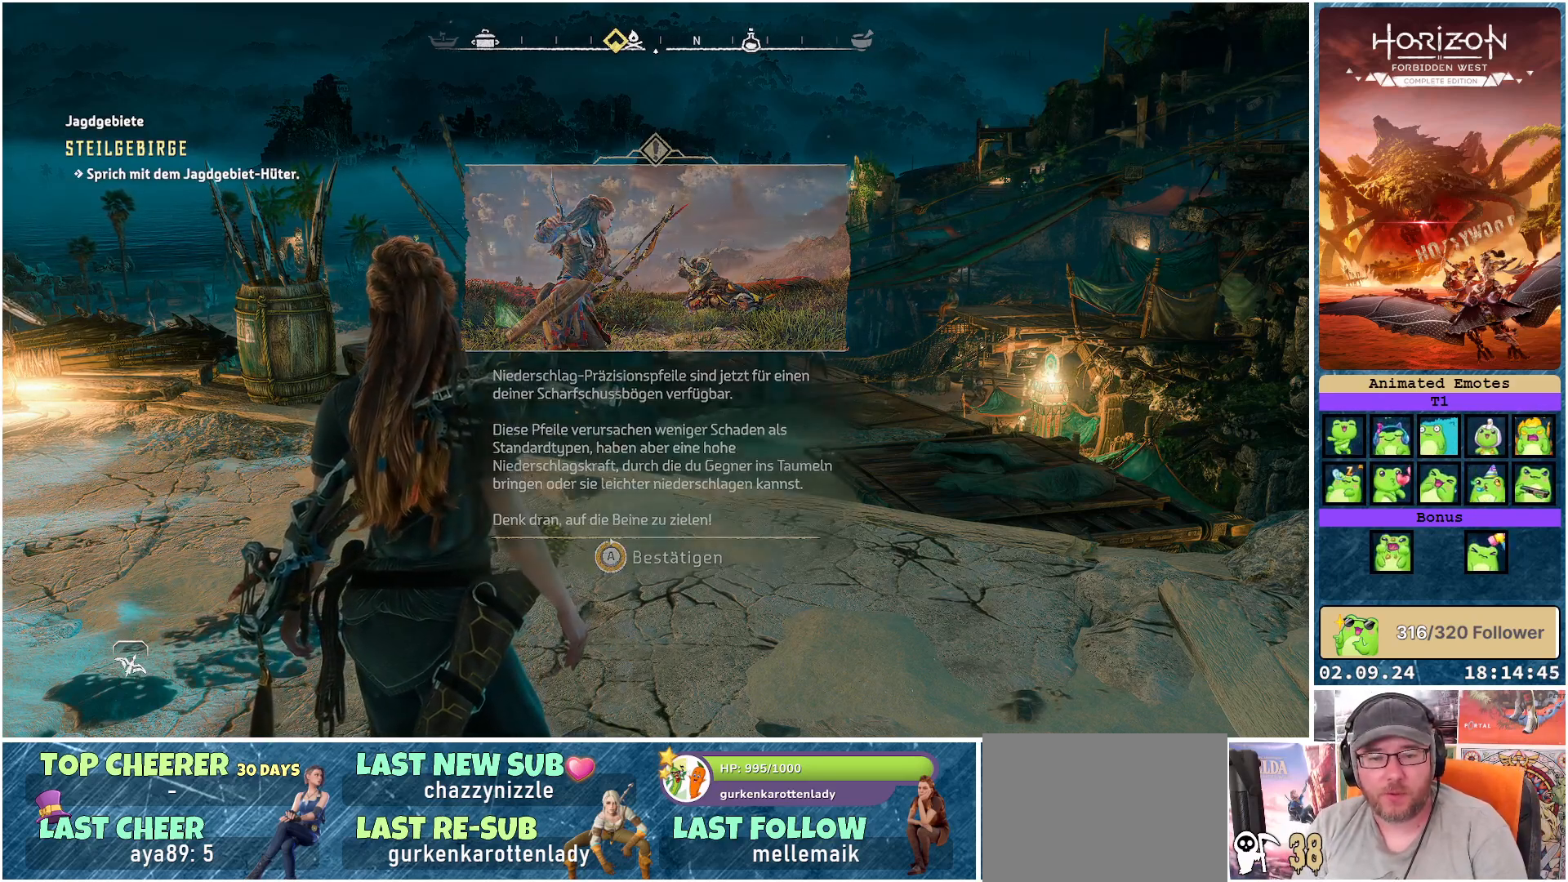
{"buttons": [], "left_stick": "center", "right_stick": "center", "events": []}
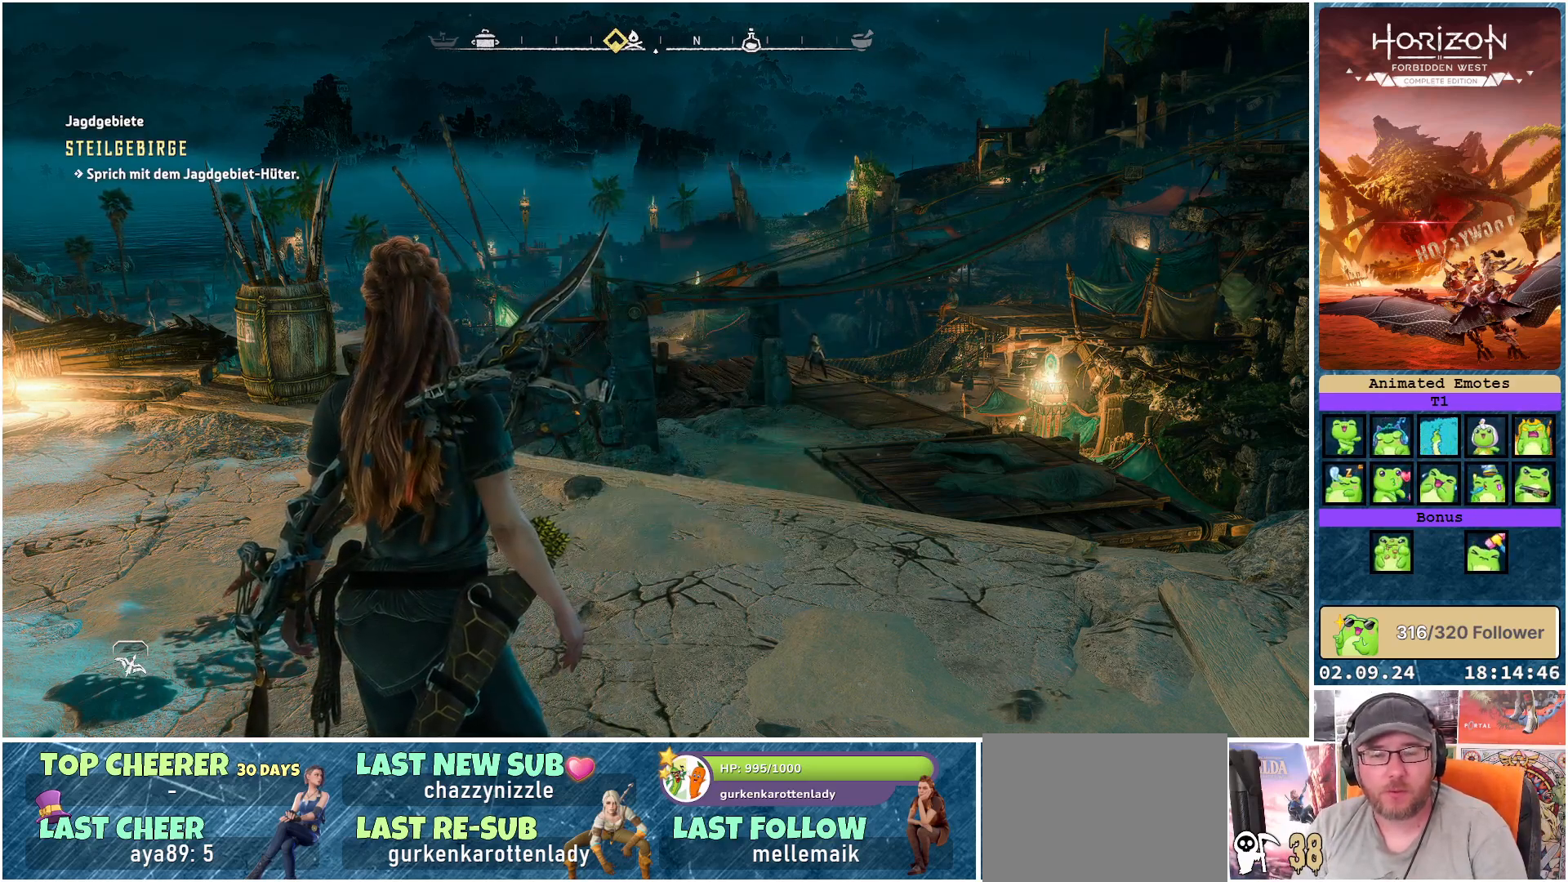
{"buttons": [], "left_stick": "up", "right_stick": "right", "events": [[200, "right_stick", "right"], [417, "left_stick", "up"]]}
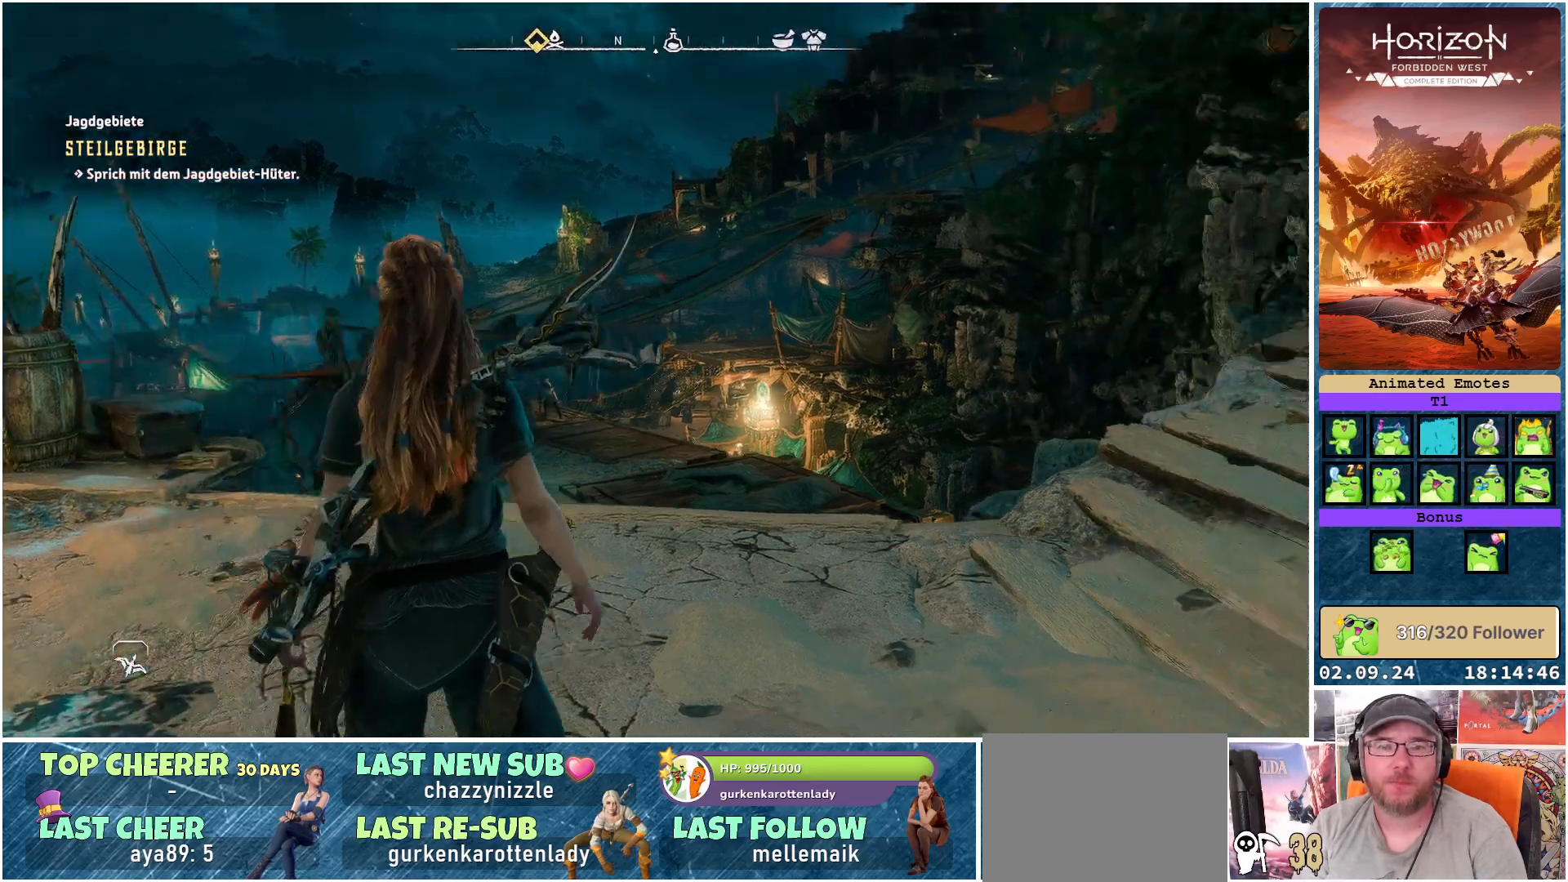
{"buttons": [], "left_stick": "up", "right_stick": "center", "events": [[117, "right_stick", "center"]]}
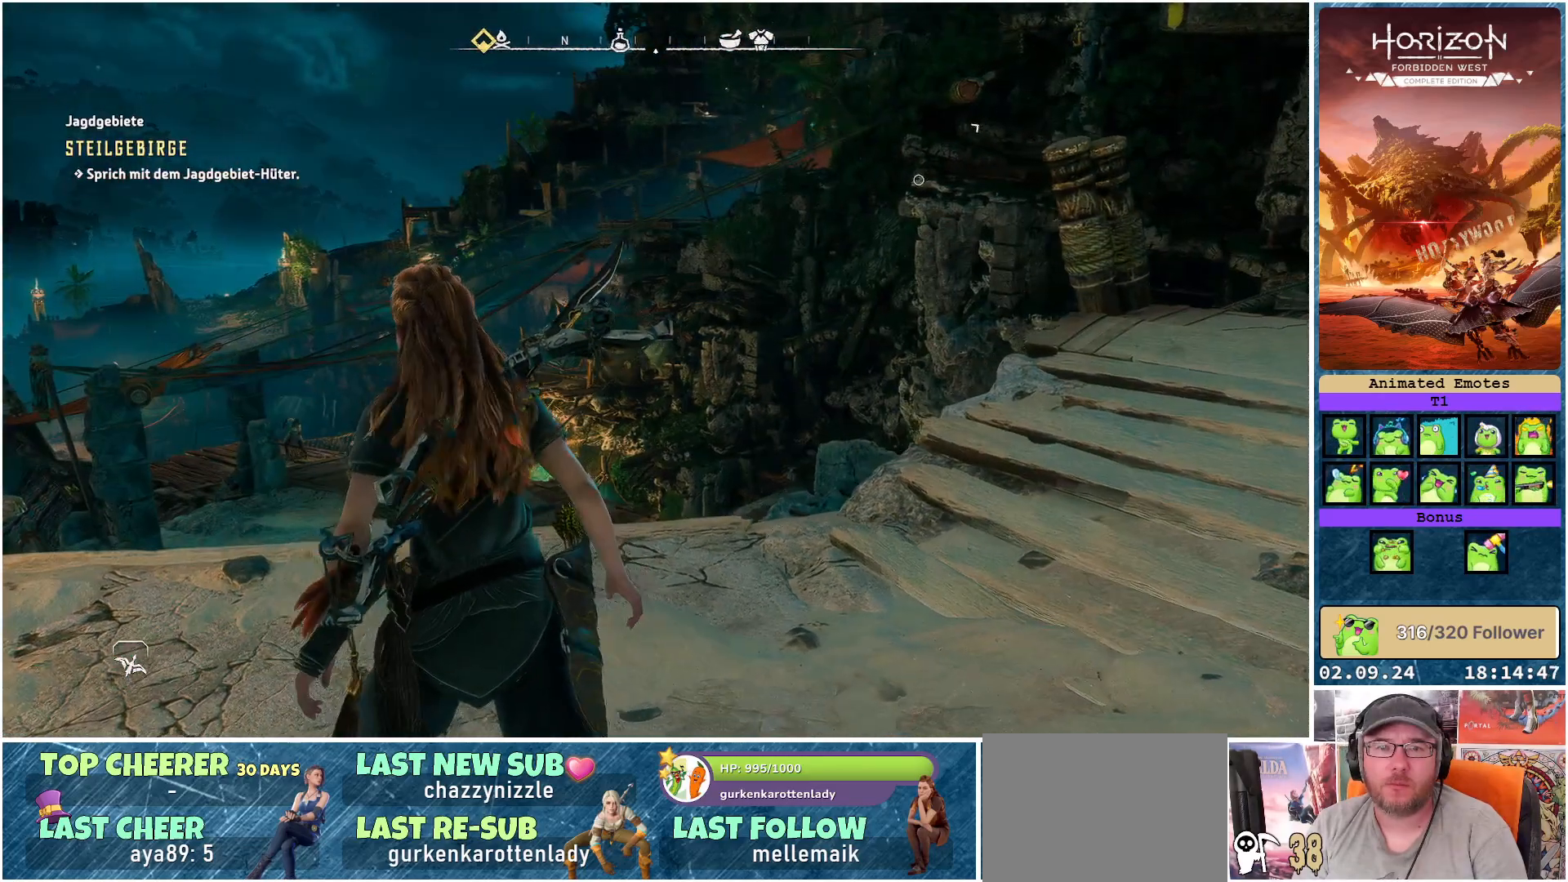
{"buttons": [], "left_stick": "up", "right_stick": "left", "events": [[150, "right_stick", "left"]]}
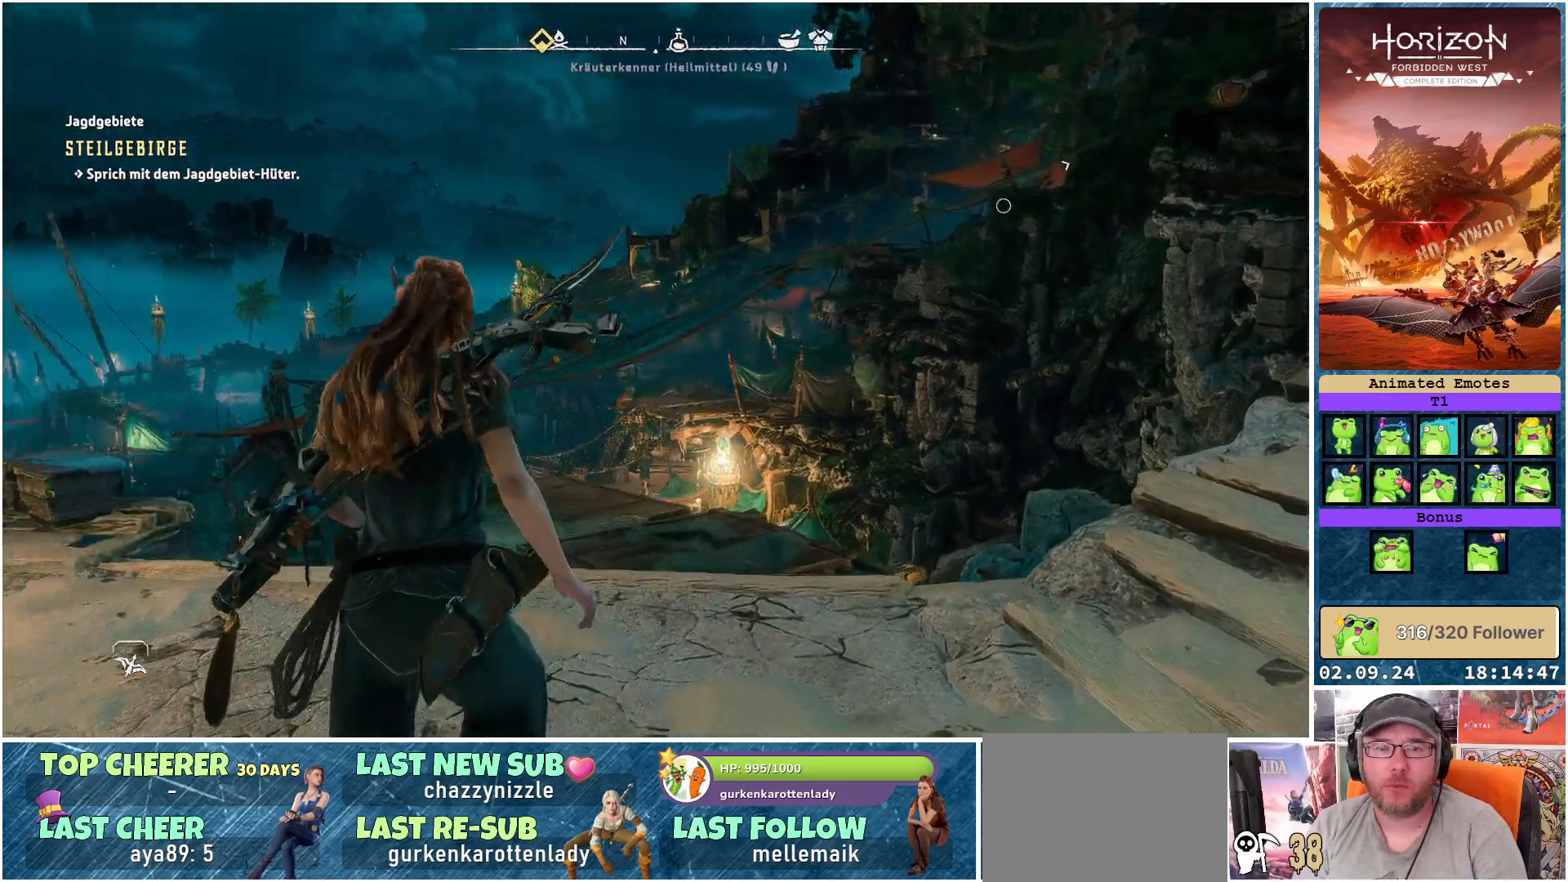
{"buttons": [], "left_stick": "center", "right_stick": "center", "events": [[83, "right_stick", "center"], [317, "left_stick", "center"]]}
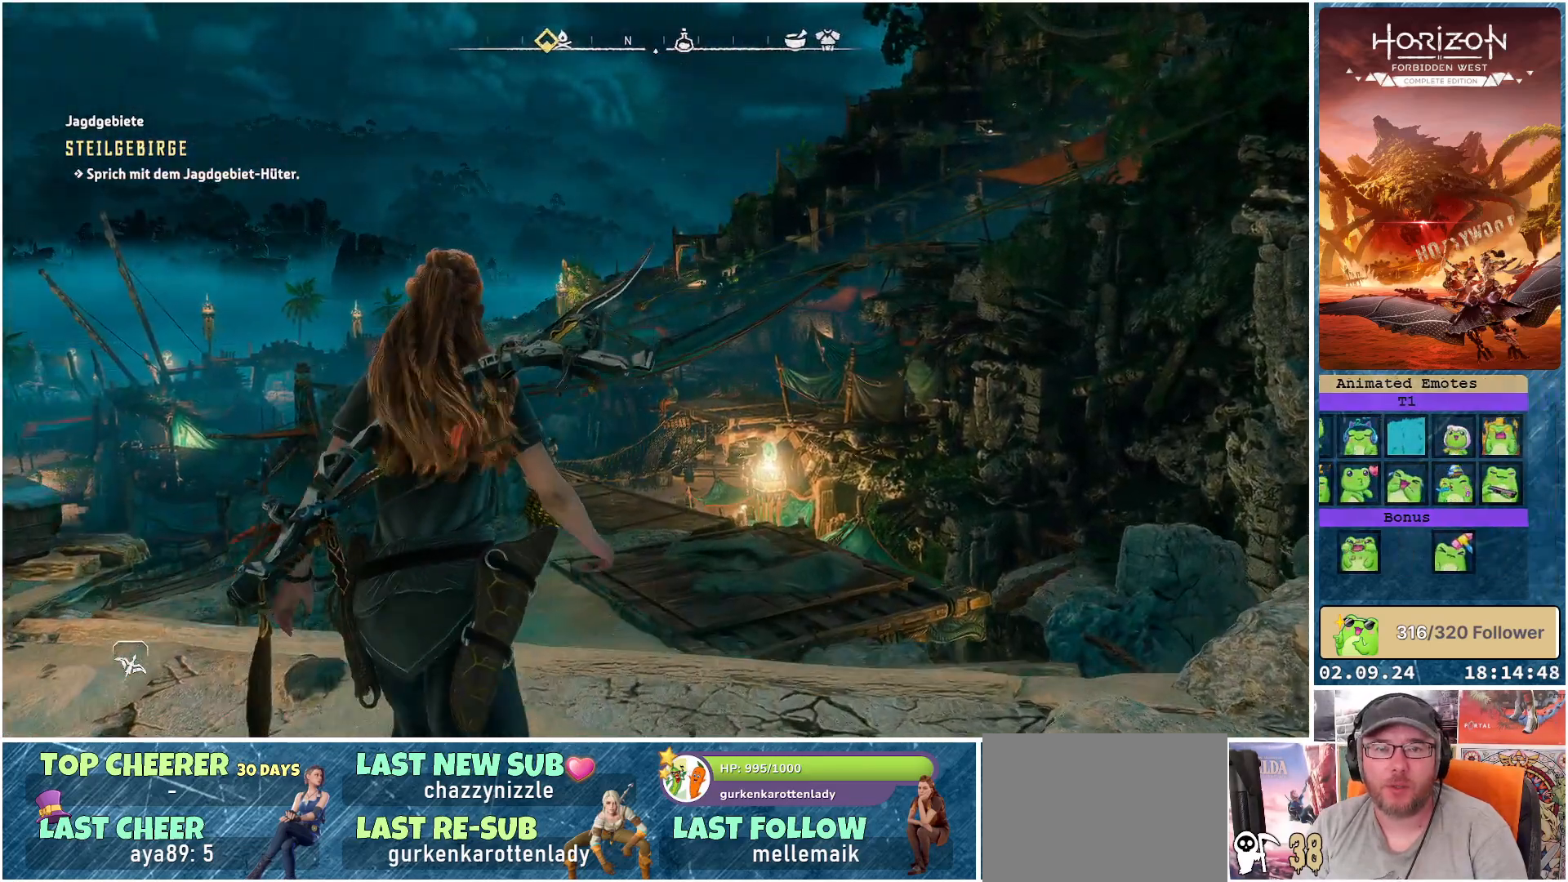
{"buttons": [], "left_stick": "center", "right_stick": "center", "events": [[217, "SELECT", "down"], [317, "SELECT", "up"]]}
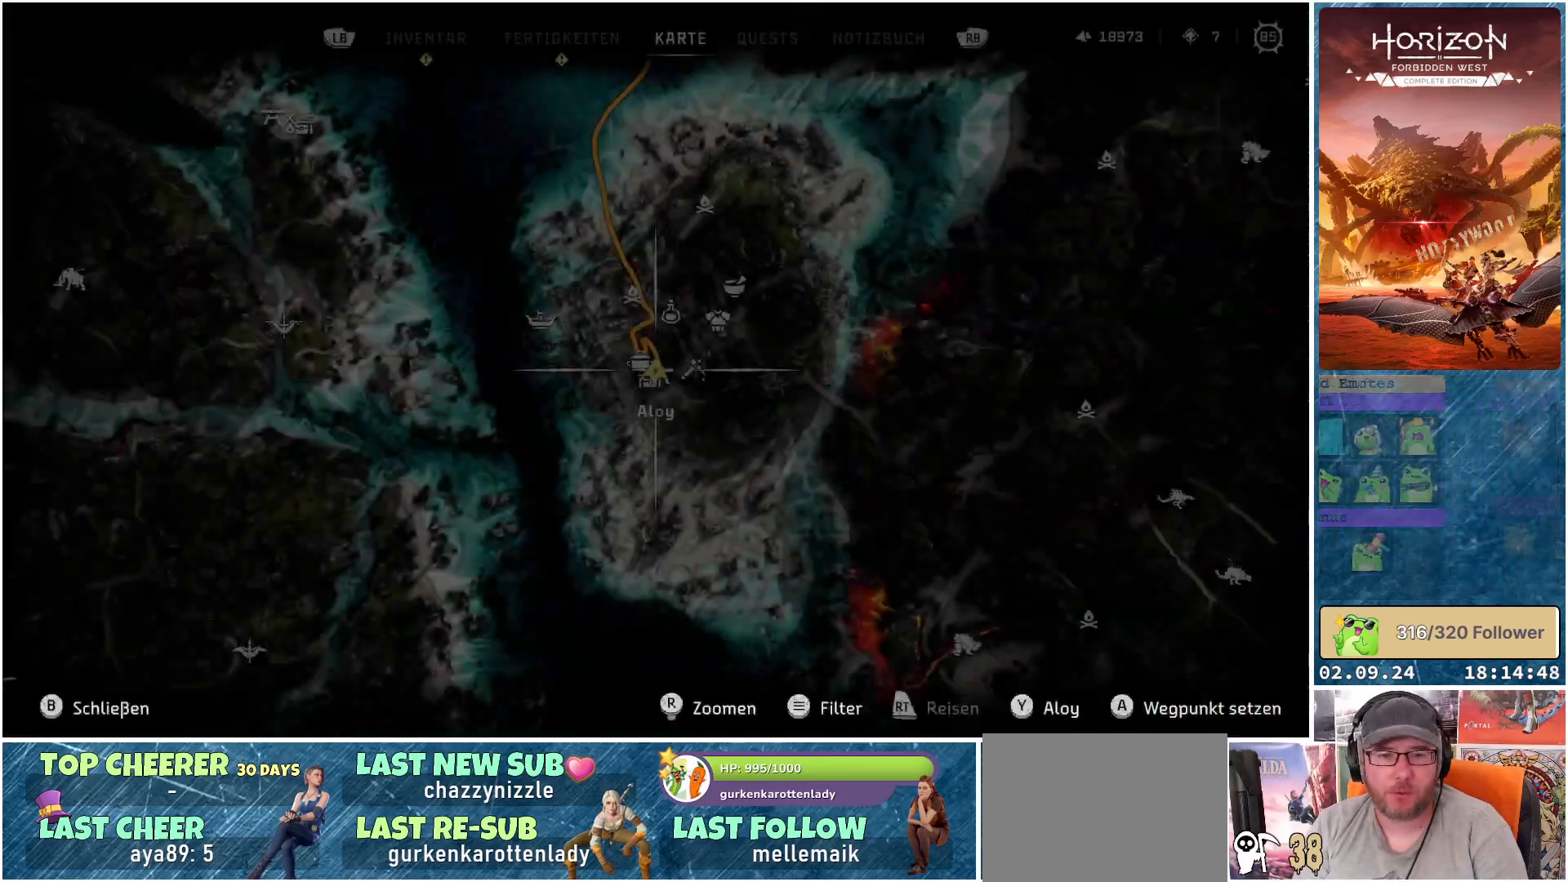
{"buttons": [], "left_stick": "center", "right_stick": "up", "events": [[483, "right_stick", "up"]]}
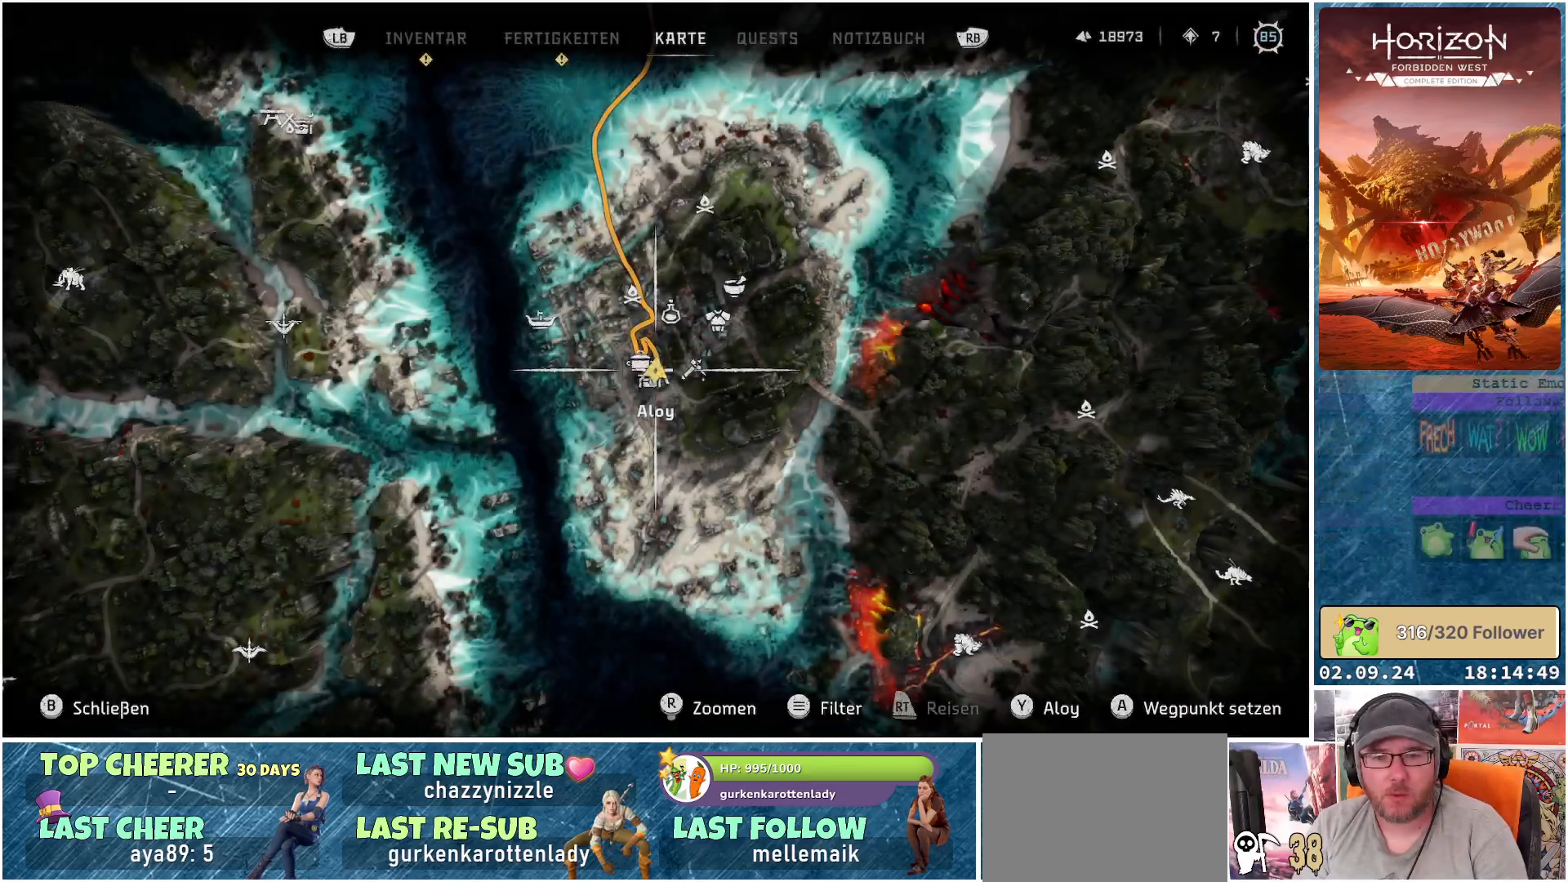
{"buttons": [], "left_stick": "center", "right_stick": "up", "events": []}
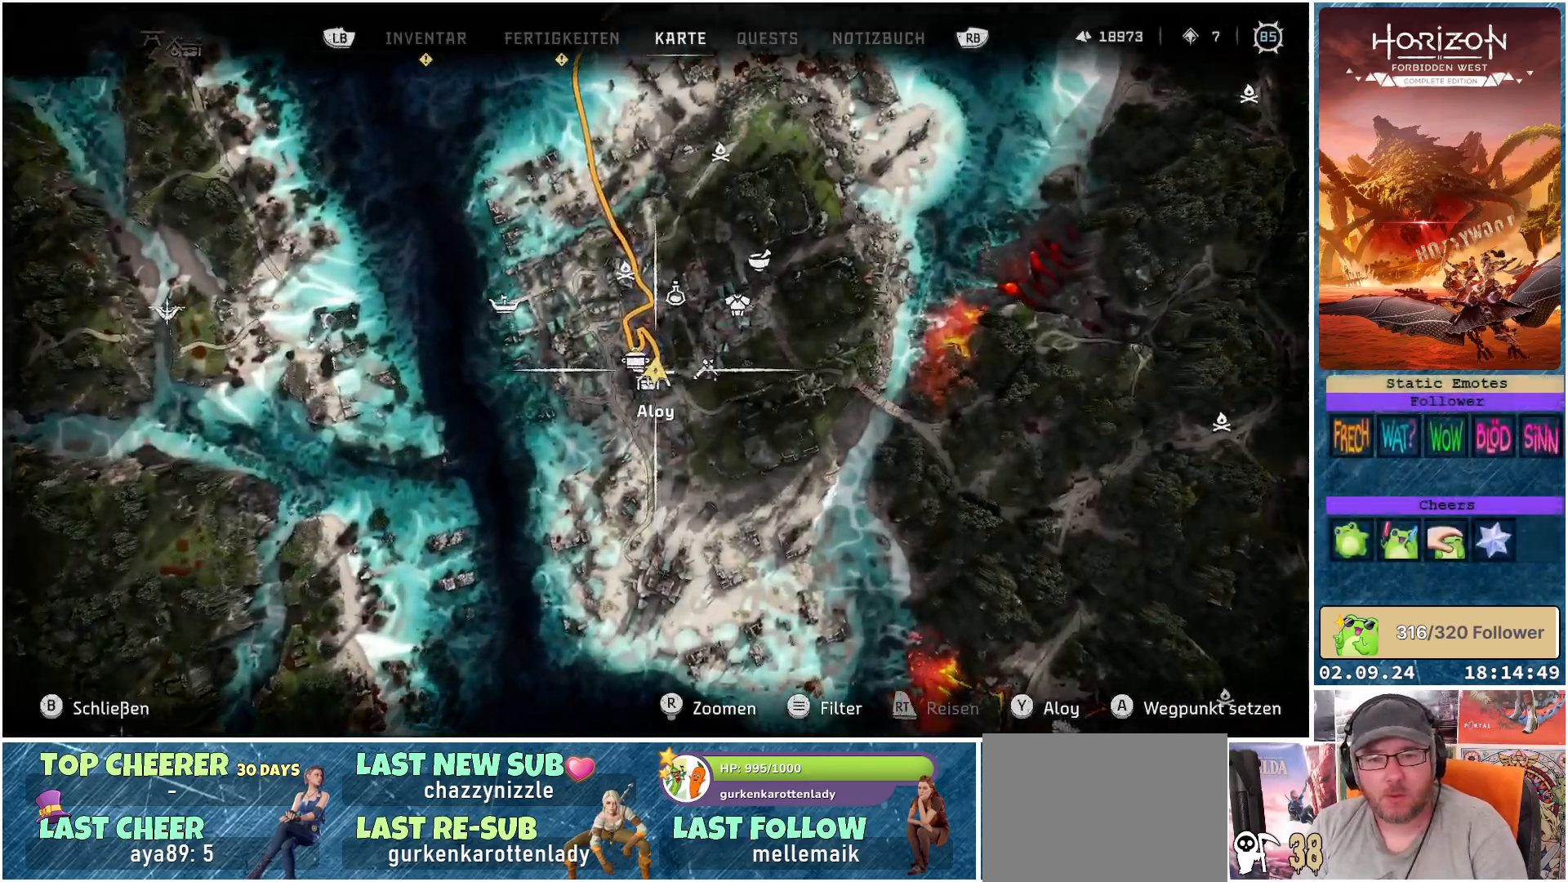
{"buttons": [], "left_stick": "center", "right_stick": "up", "events": []}
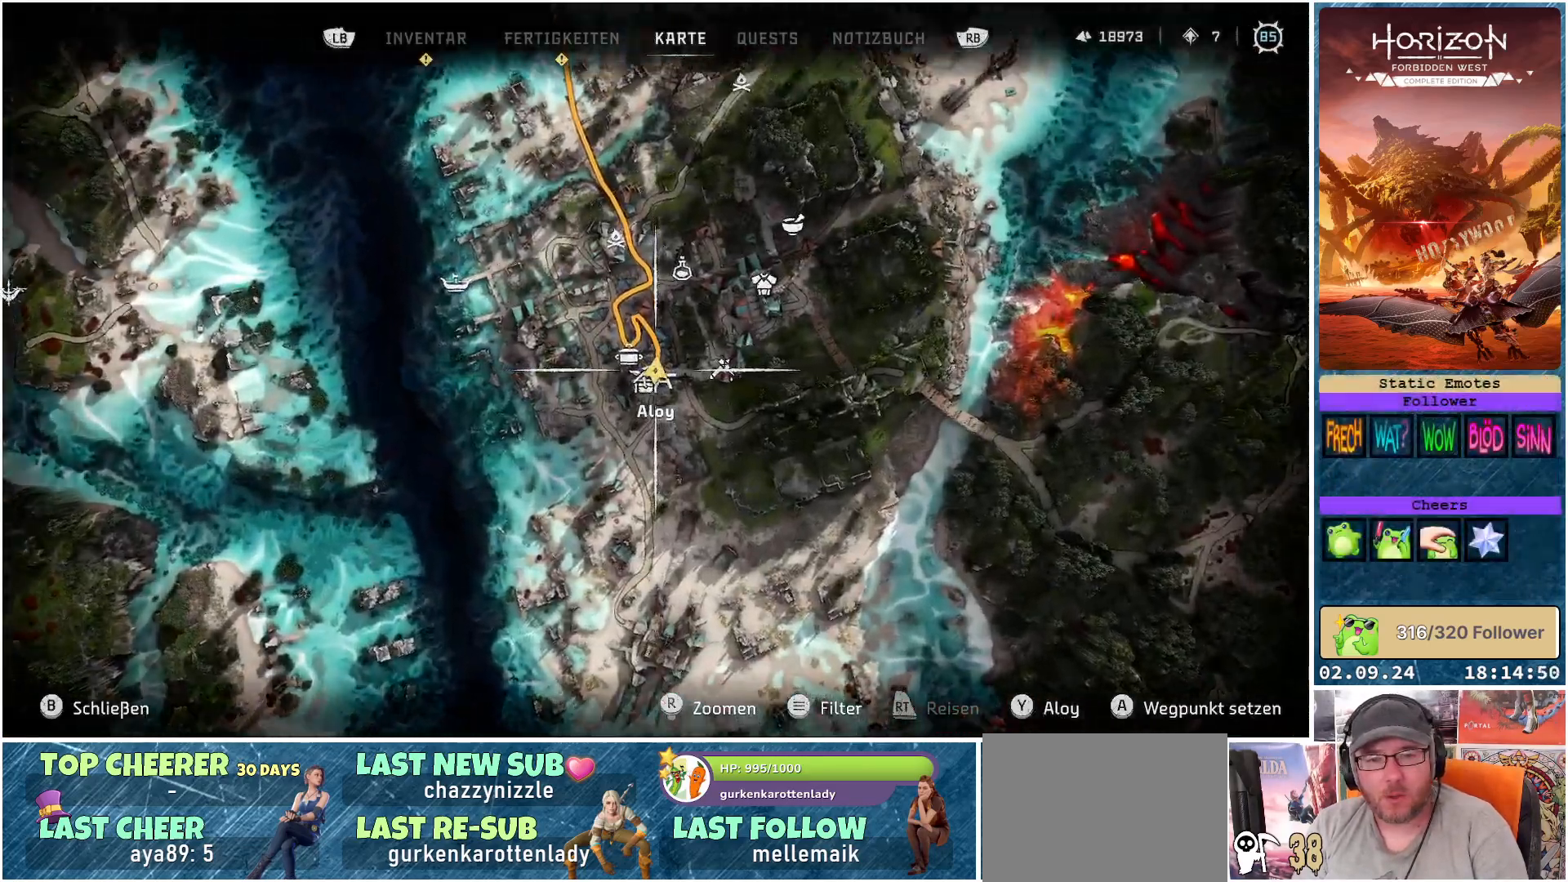
{"buttons": [], "left_stick": "center", "right_stick": "up", "events": []}
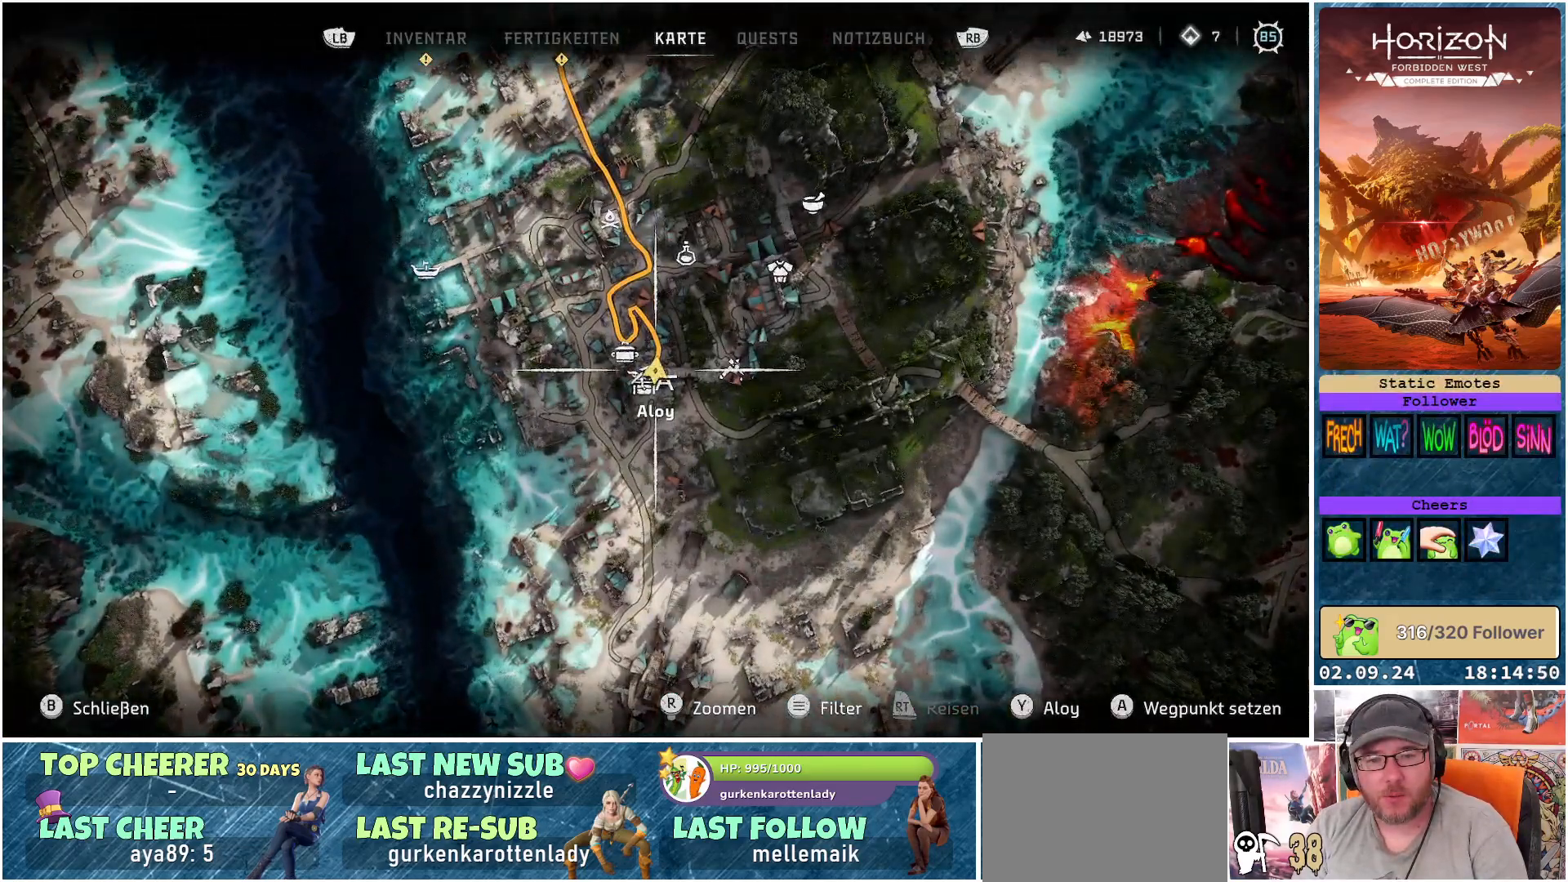
{"buttons": [], "left_stick": "center", "right_stick": "center", "events": [[283, "right_stick", "center"]]}
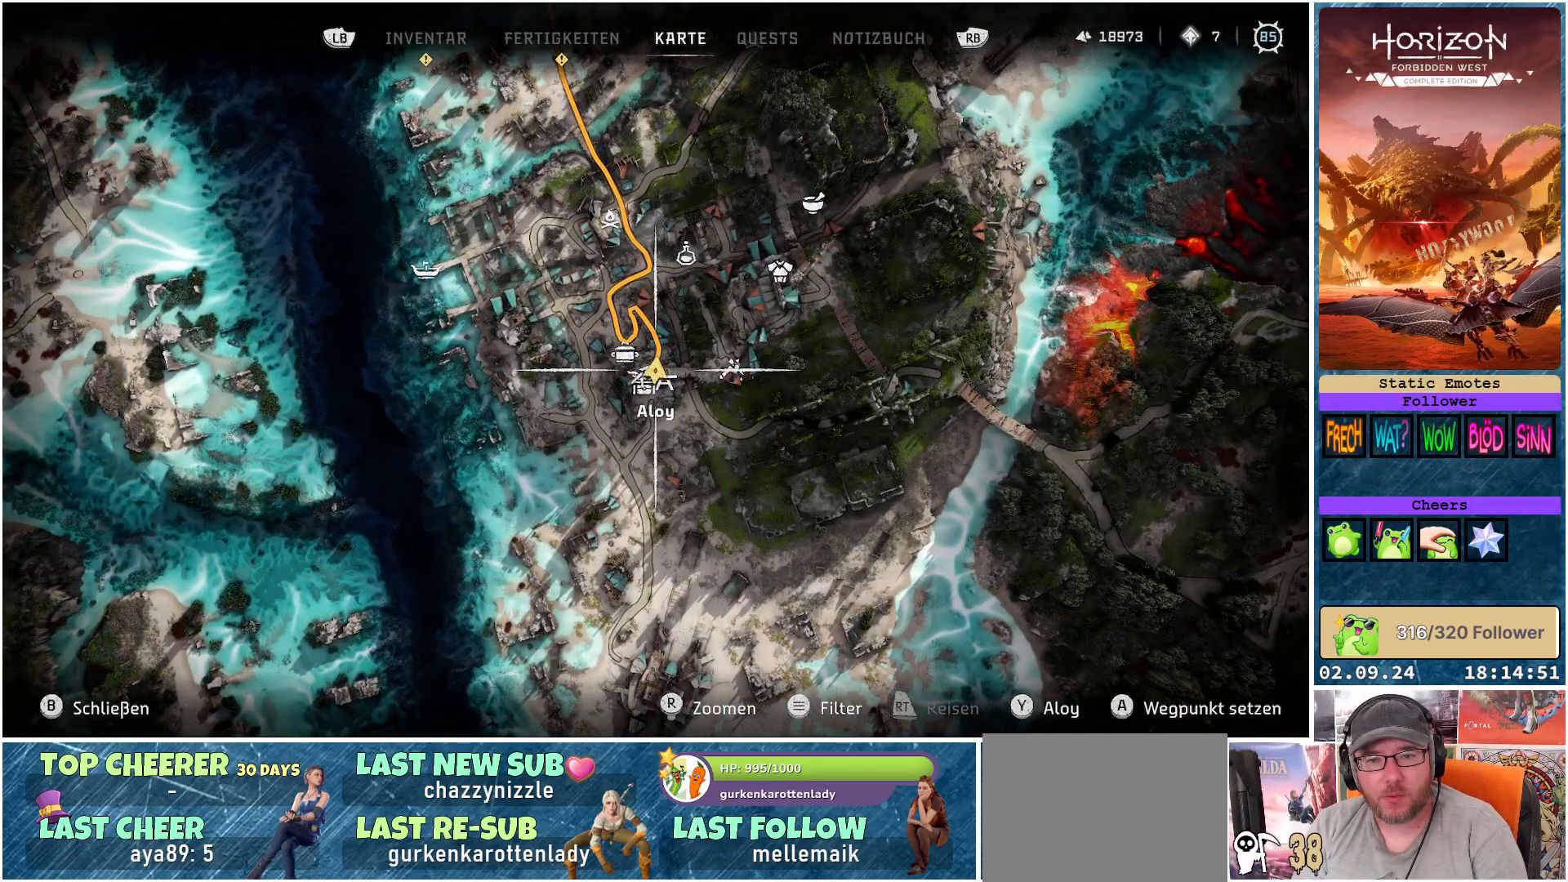
{"buttons": [], "left_stick": "right", "right_stick": "center", "events": [[350, "left_stick", "right"]]}
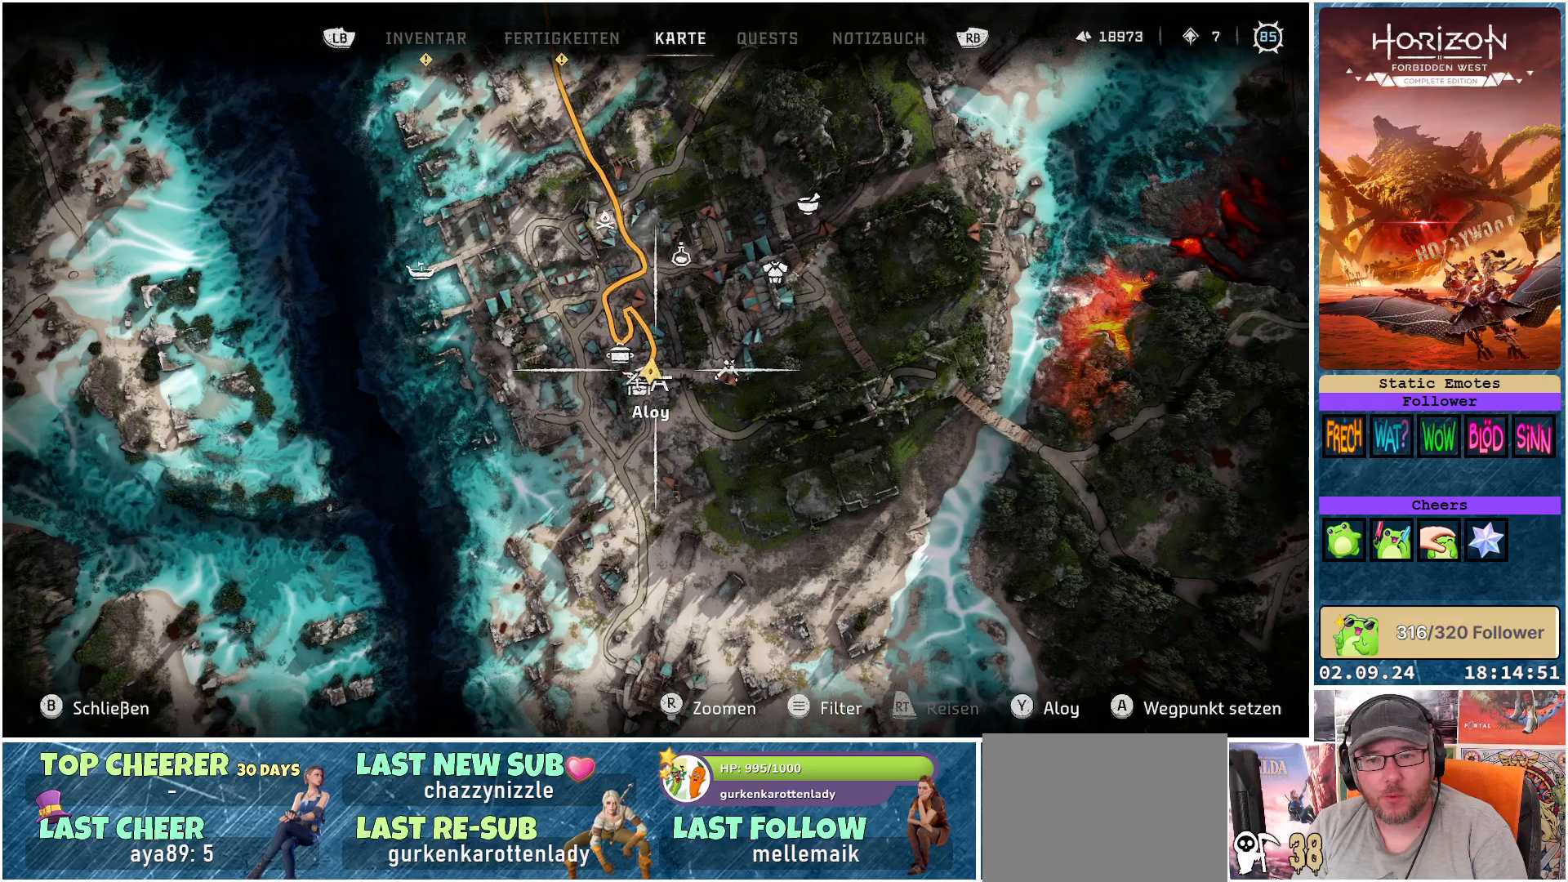
{"buttons": [], "left_stick": "center", "right_stick": "center", "events": [[100, "left_stick", "up-right"], [433, "left_stick", "center"]]}
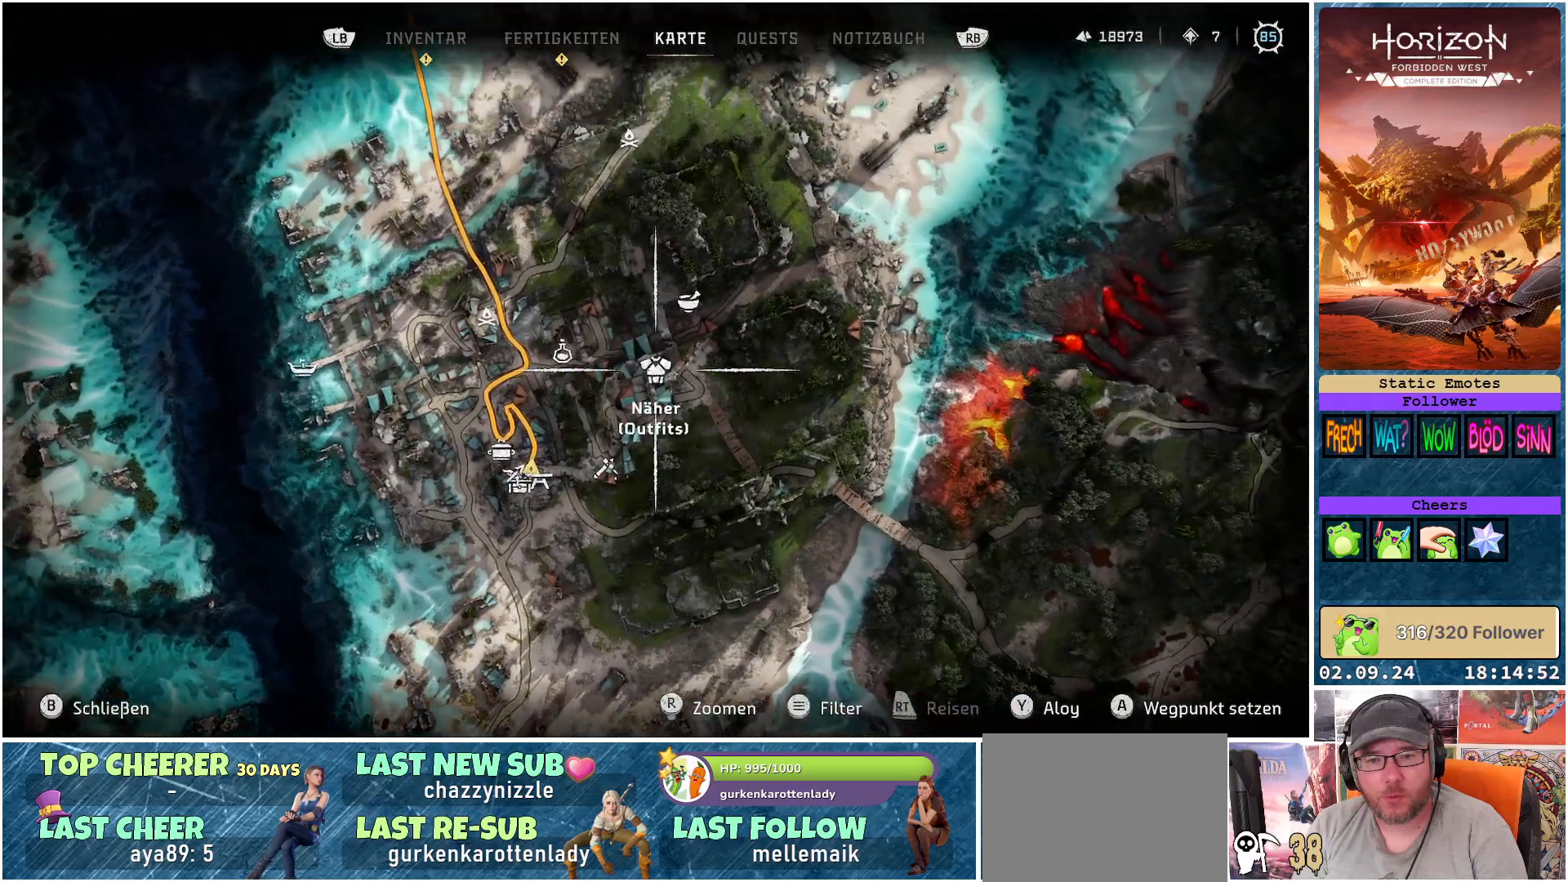
{"buttons": ["B"], "left_stick": "center", "right_stick": "center", "events": [[217, "A", "down"], [317, "A", "up"], [483, "B", "down"]]}
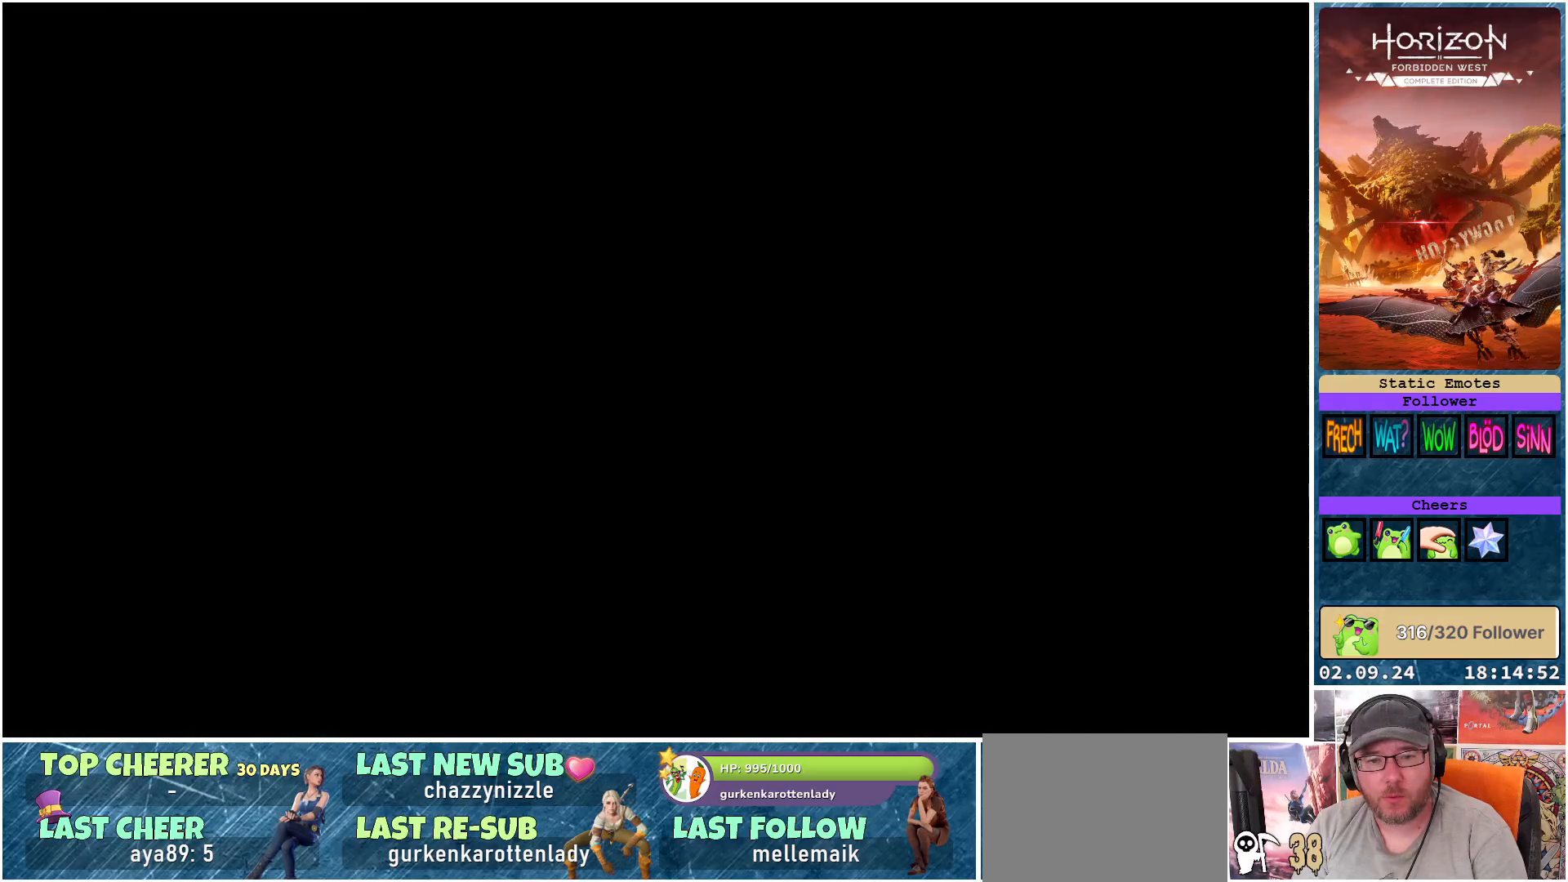
{"buttons": [], "left_stick": "down-right", "right_stick": "right", "events": [[67, "B", "up"], [300, "right_stick", "right"], [333, "left_stick", "down-right"]]}
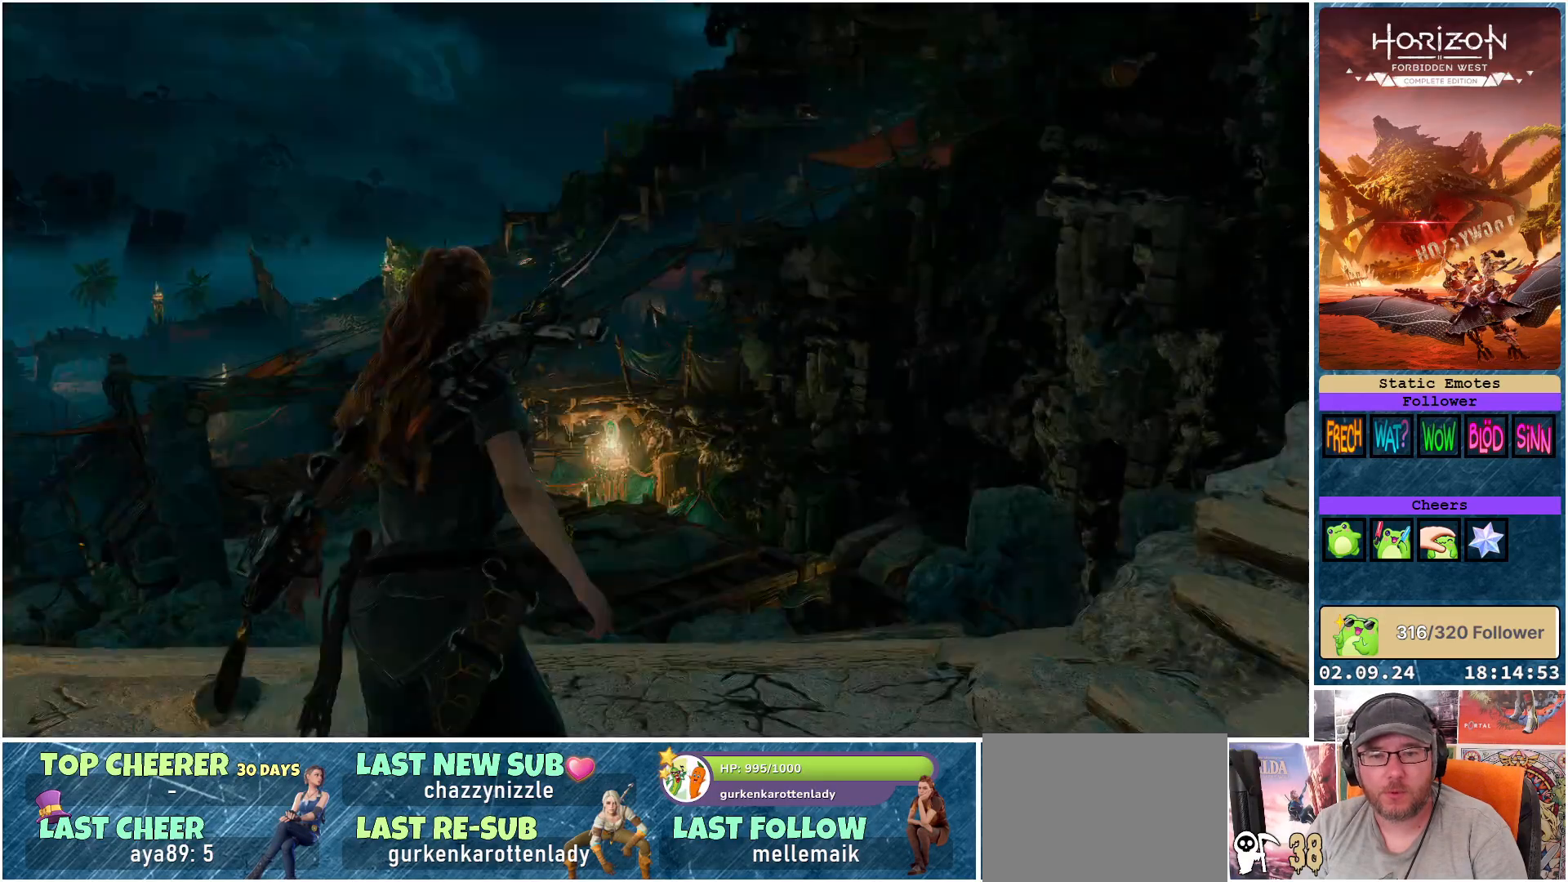
{"buttons": [], "left_stick": "up", "right_stick": "right", "events": [[33, "left_stick", "right"], [300, "left_stick", "up-right"], [433, "left_stick", "up"]]}
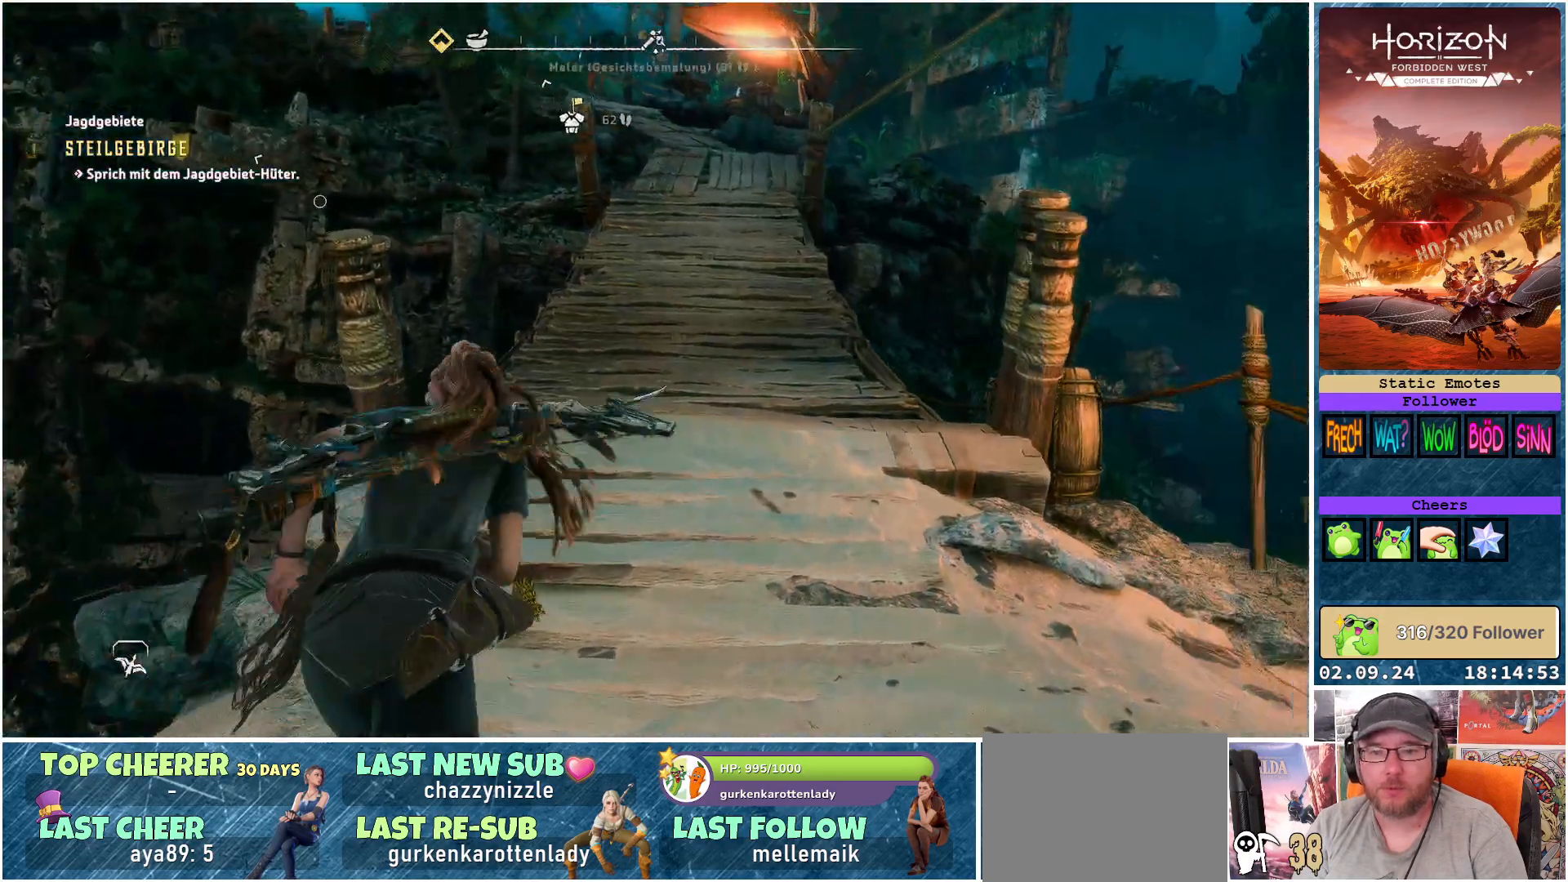
{"buttons": [], "left_stick": "up", "right_stick": "center", "events": [[33, "L3", "down"], [50, "right_stick", "center"], [167, "L3", "up"], [300, "right_stick", "up"], [450, "right_stick", "center"]]}
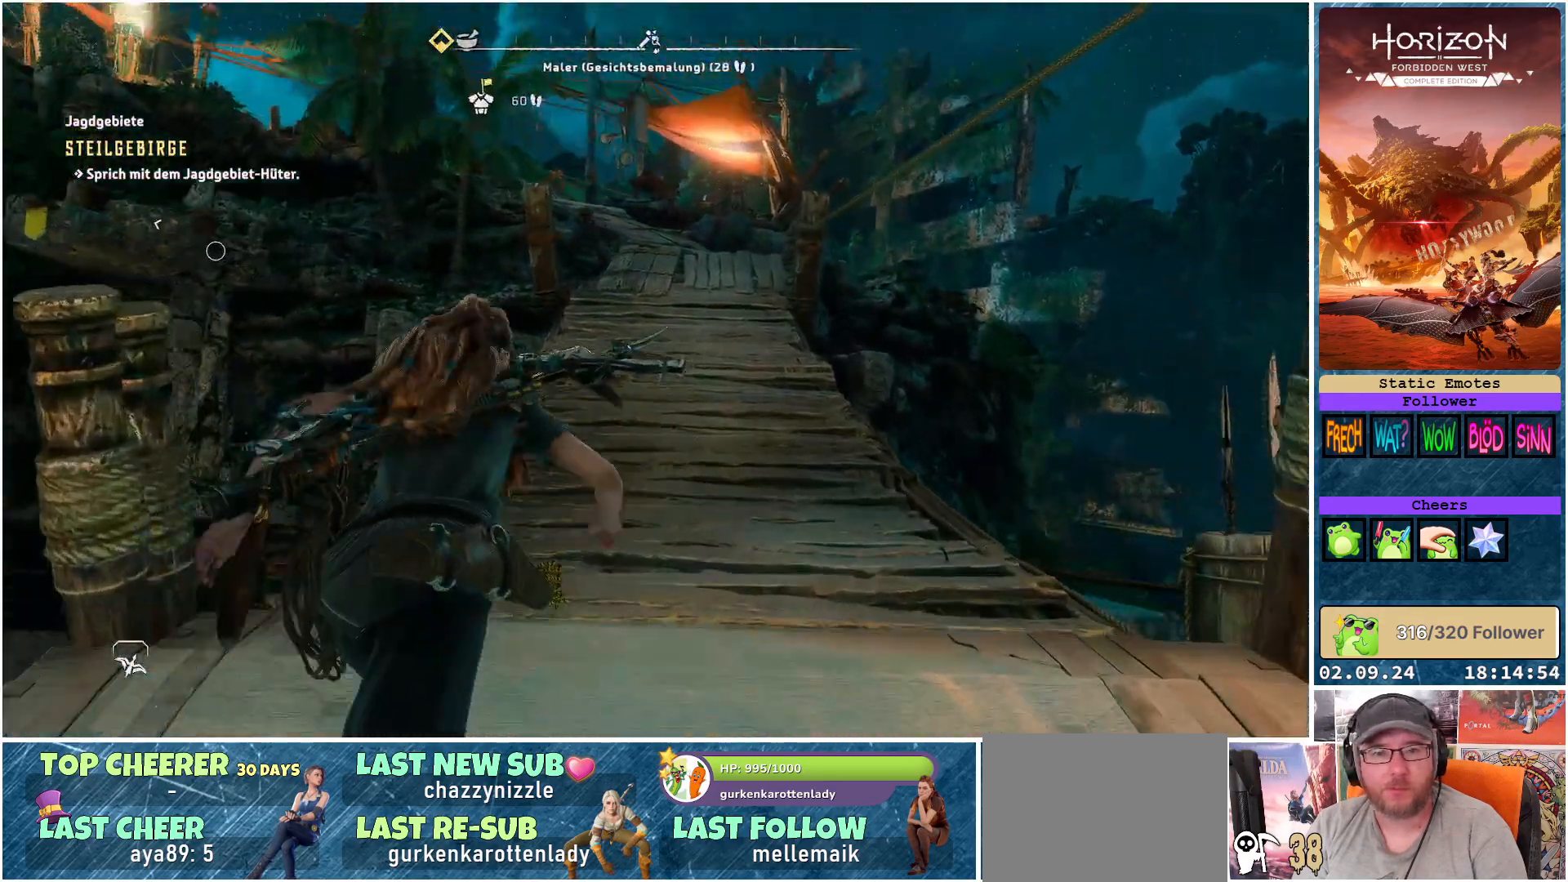
{"buttons": [], "left_stick": "up", "right_stick": "center", "events": []}
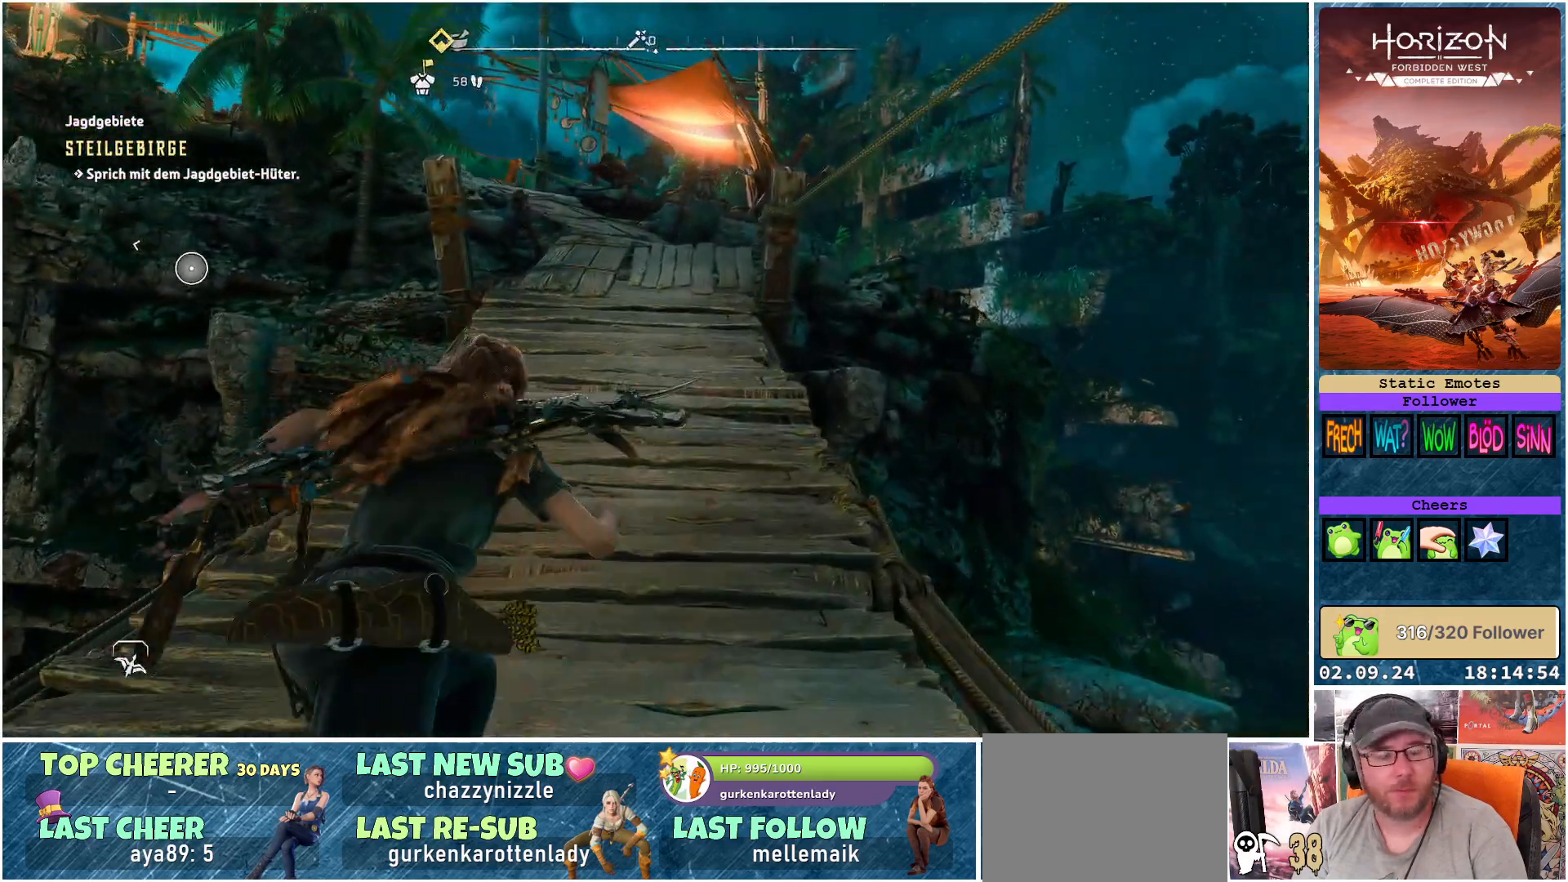
{"buttons": [], "left_stick": "up", "right_stick": "center", "events": []}
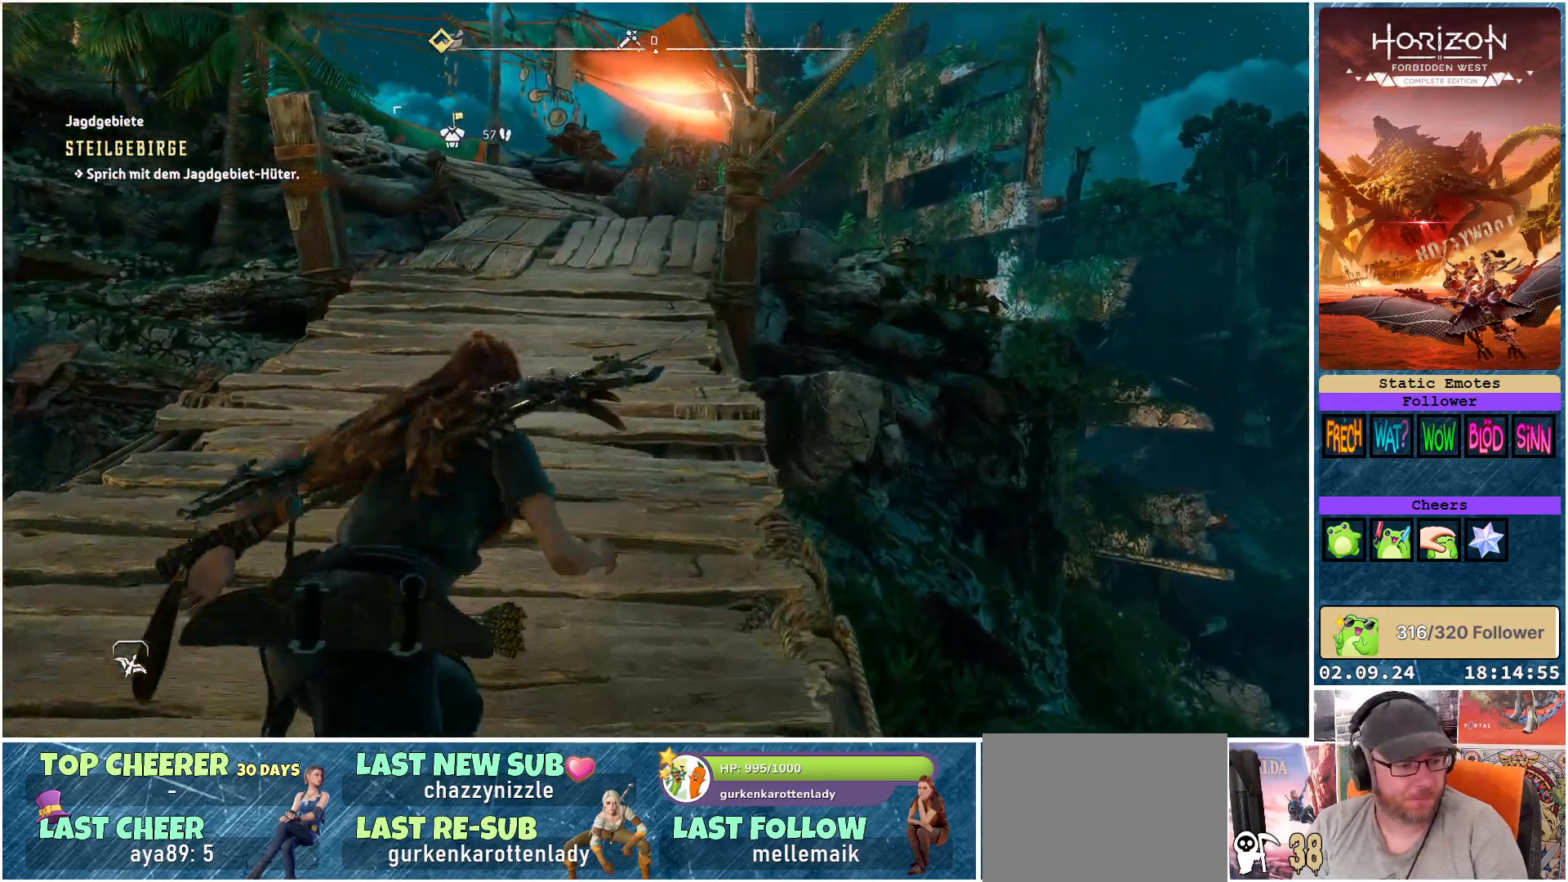
{"buttons": [], "left_stick": "up", "right_stick": "center", "events": []}
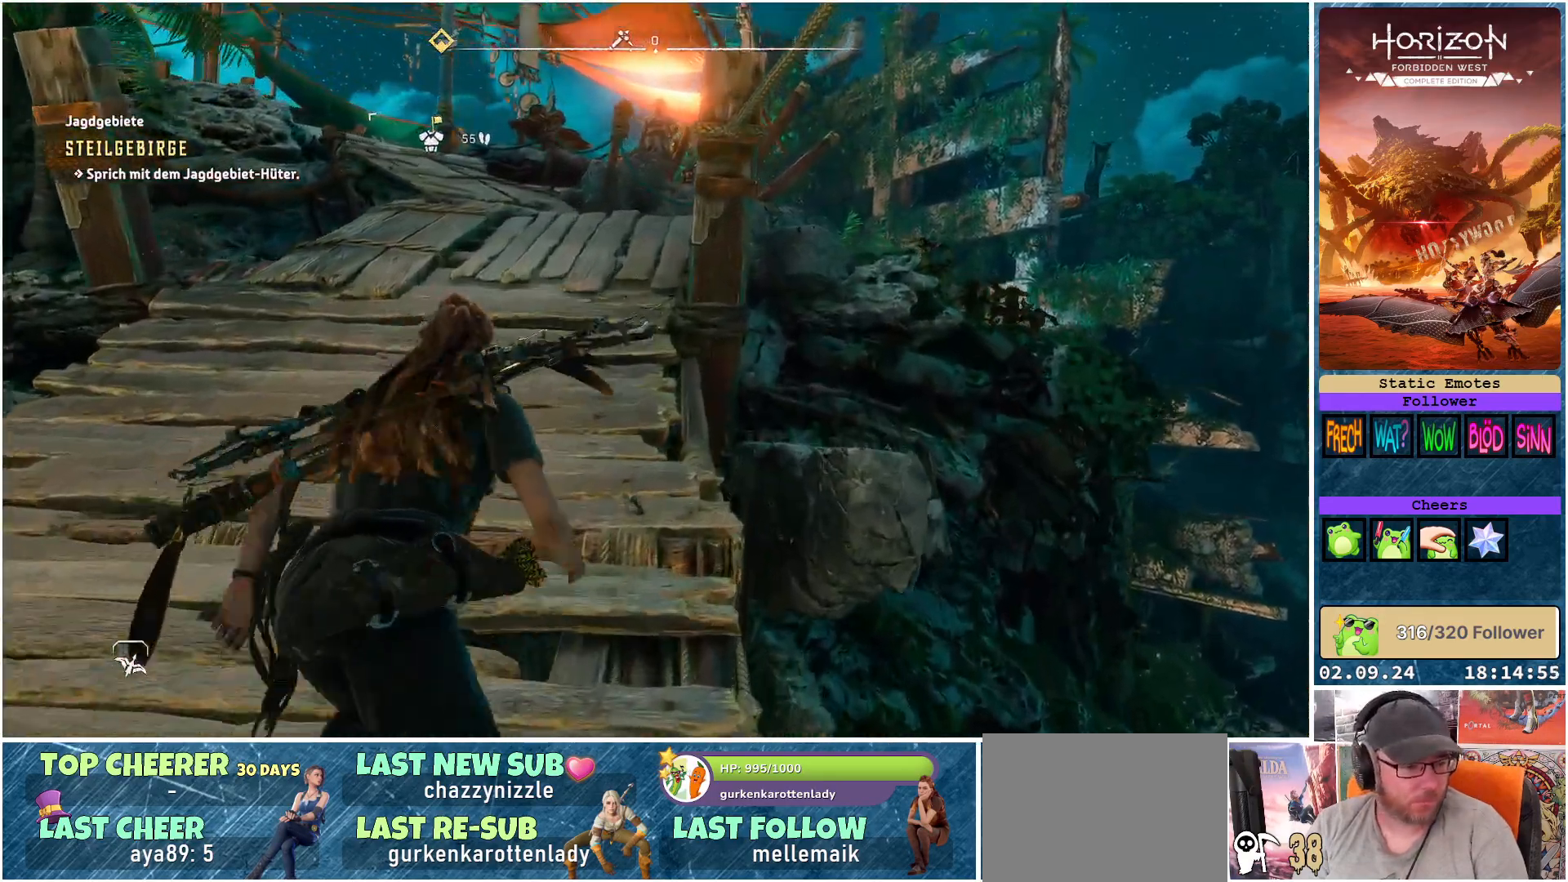
{"buttons": [], "left_stick": "up", "right_stick": "center", "events": []}
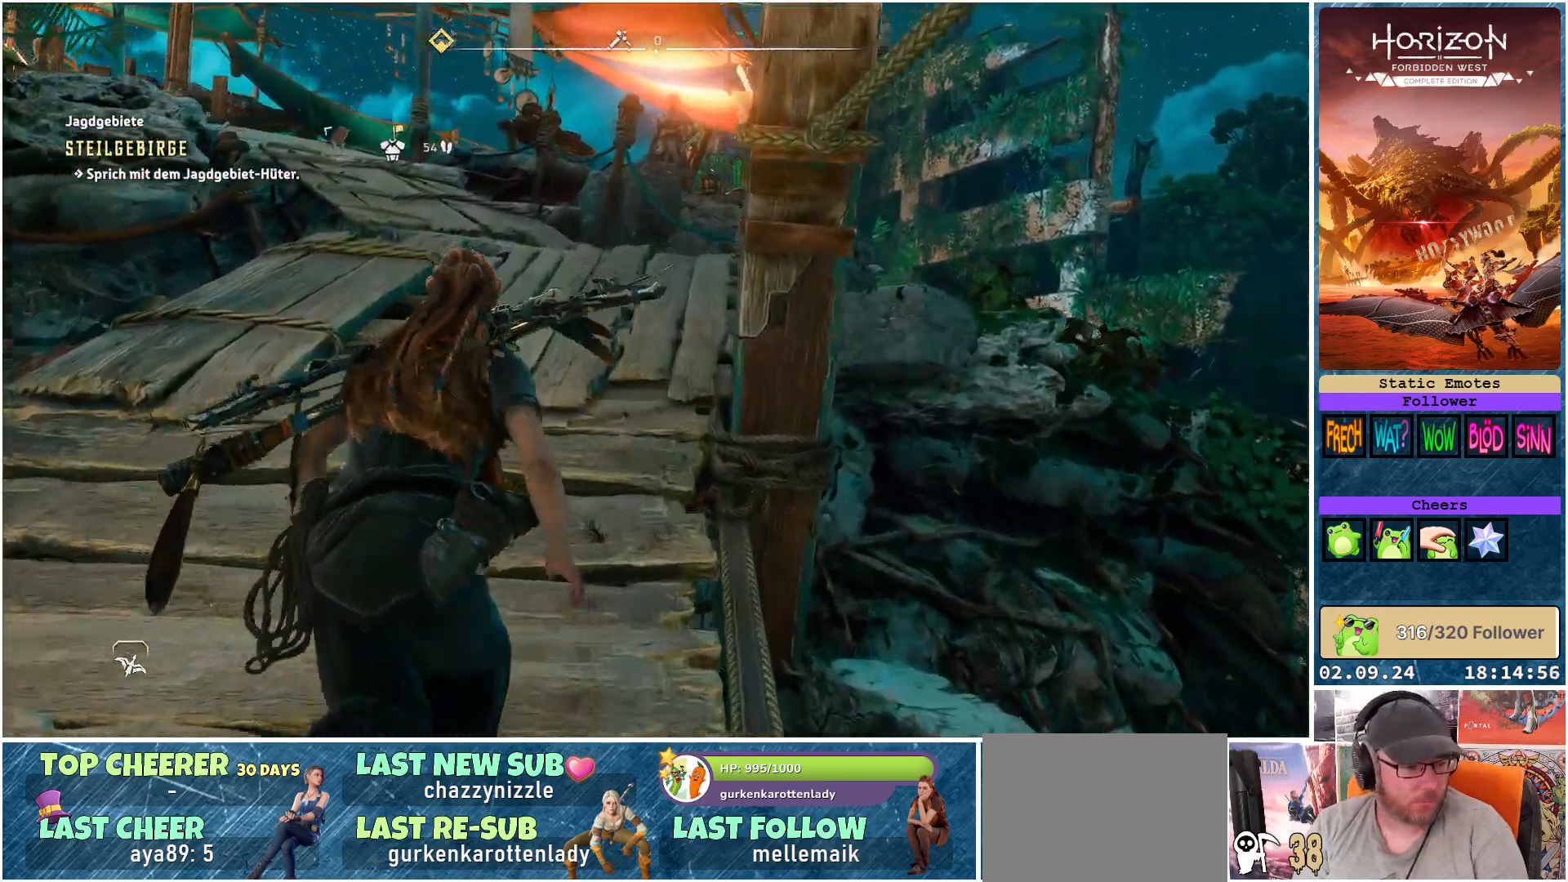
{"buttons": [], "left_stick": "up", "right_stick": "left", "events": [[433, "right_stick", "left"]]}
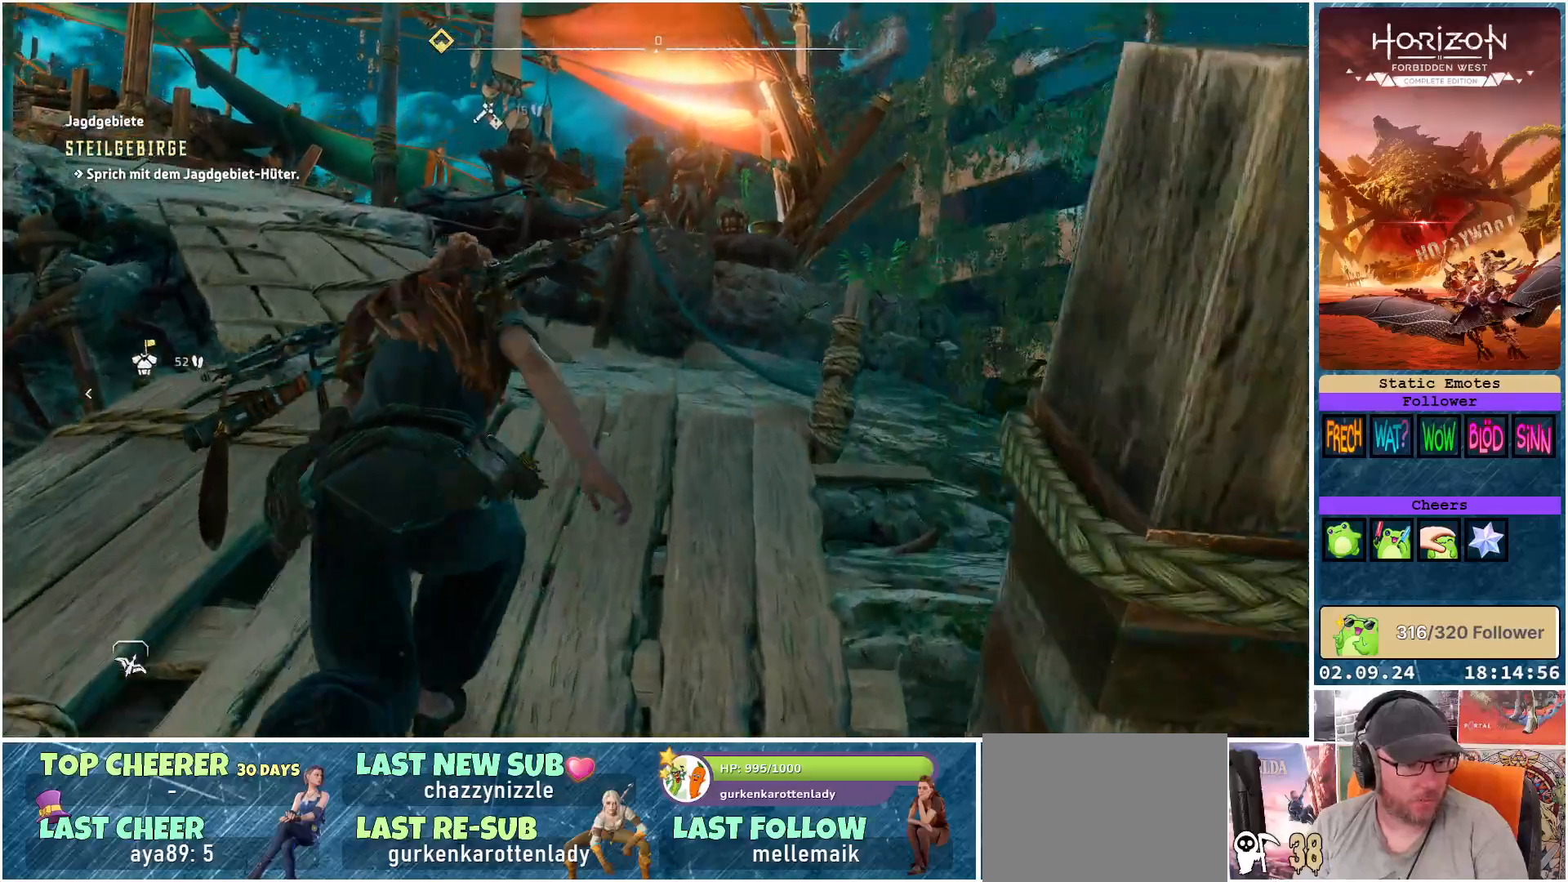
{"buttons": [], "left_stick": "up", "right_stick": "left", "events": []}
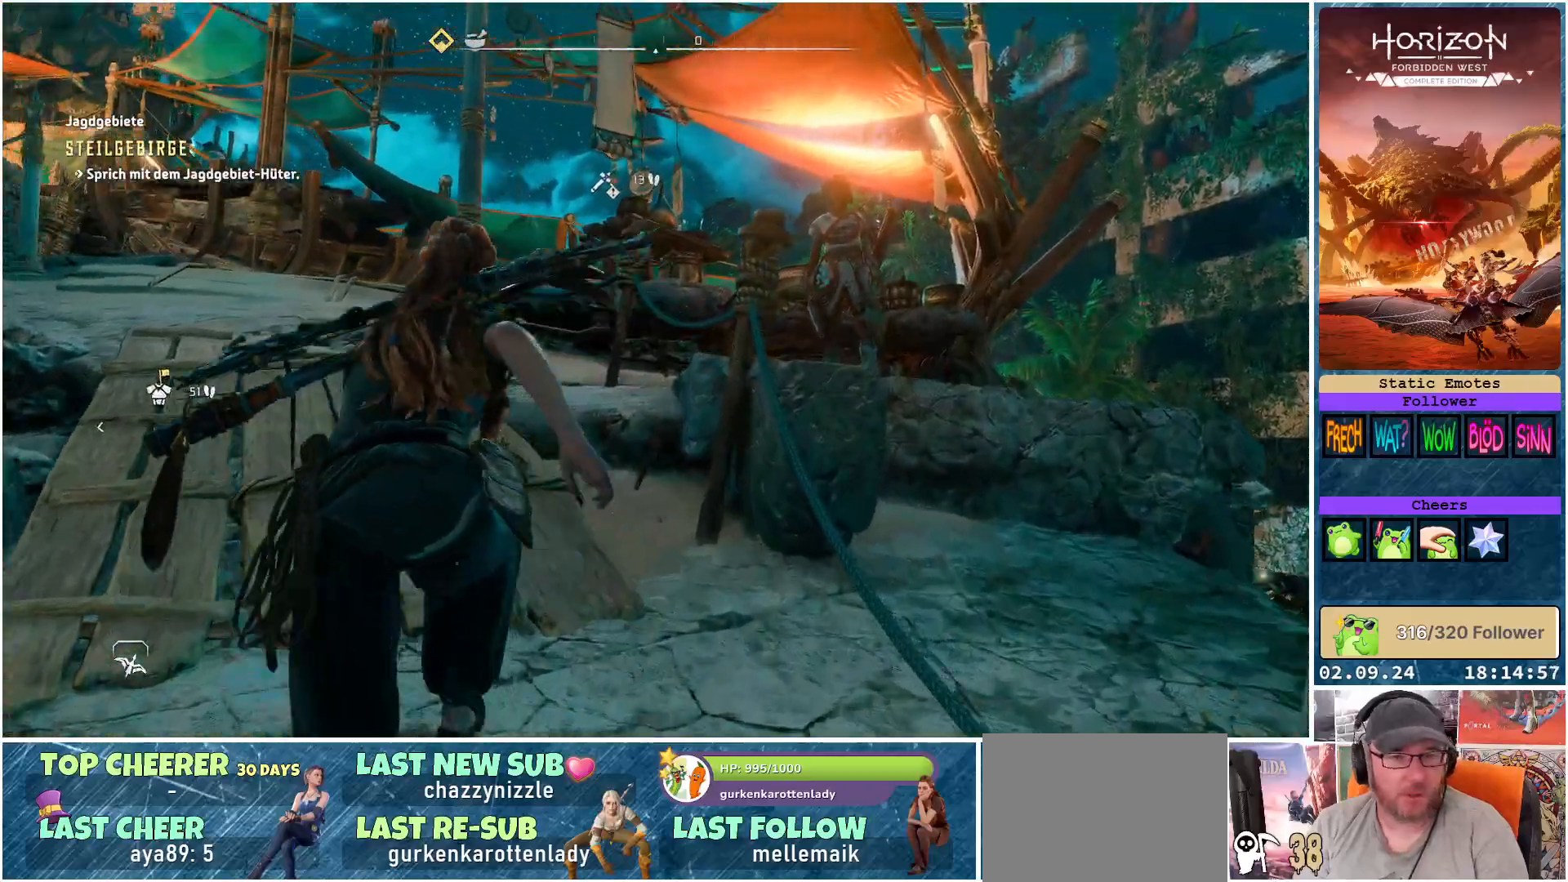
{"buttons": [], "left_stick": "up-left", "right_stick": "center", "events": [[283, "right_stick", "center"], [300, "left_stick", "up-left"]]}
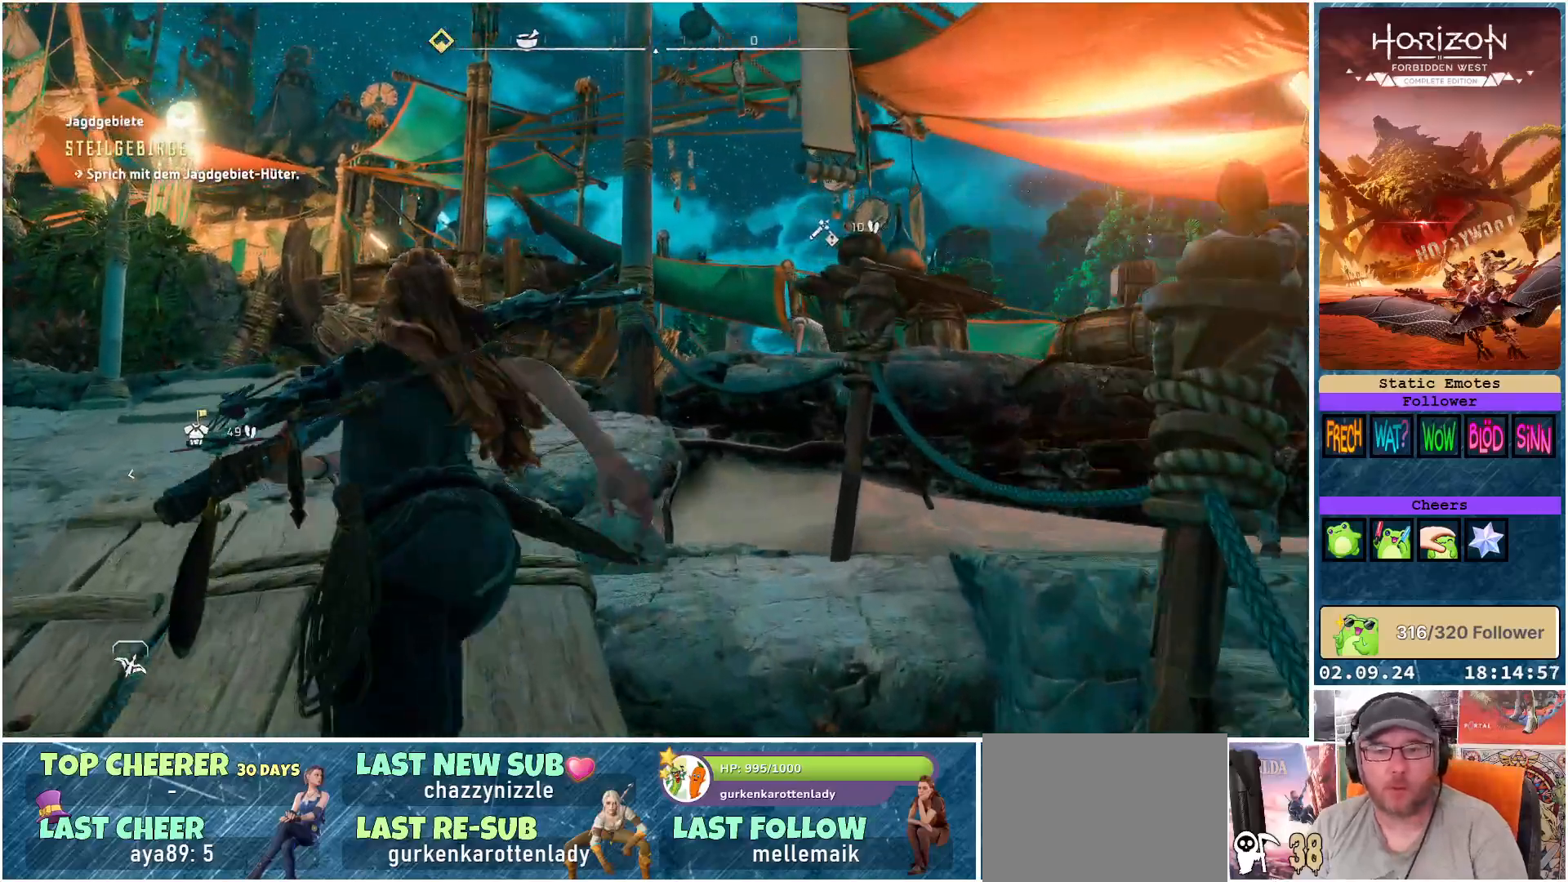
{"buttons": [], "left_stick": "up-left", "right_stick": "down-right", "events": [[100, "right_stick", "down-right"]]}
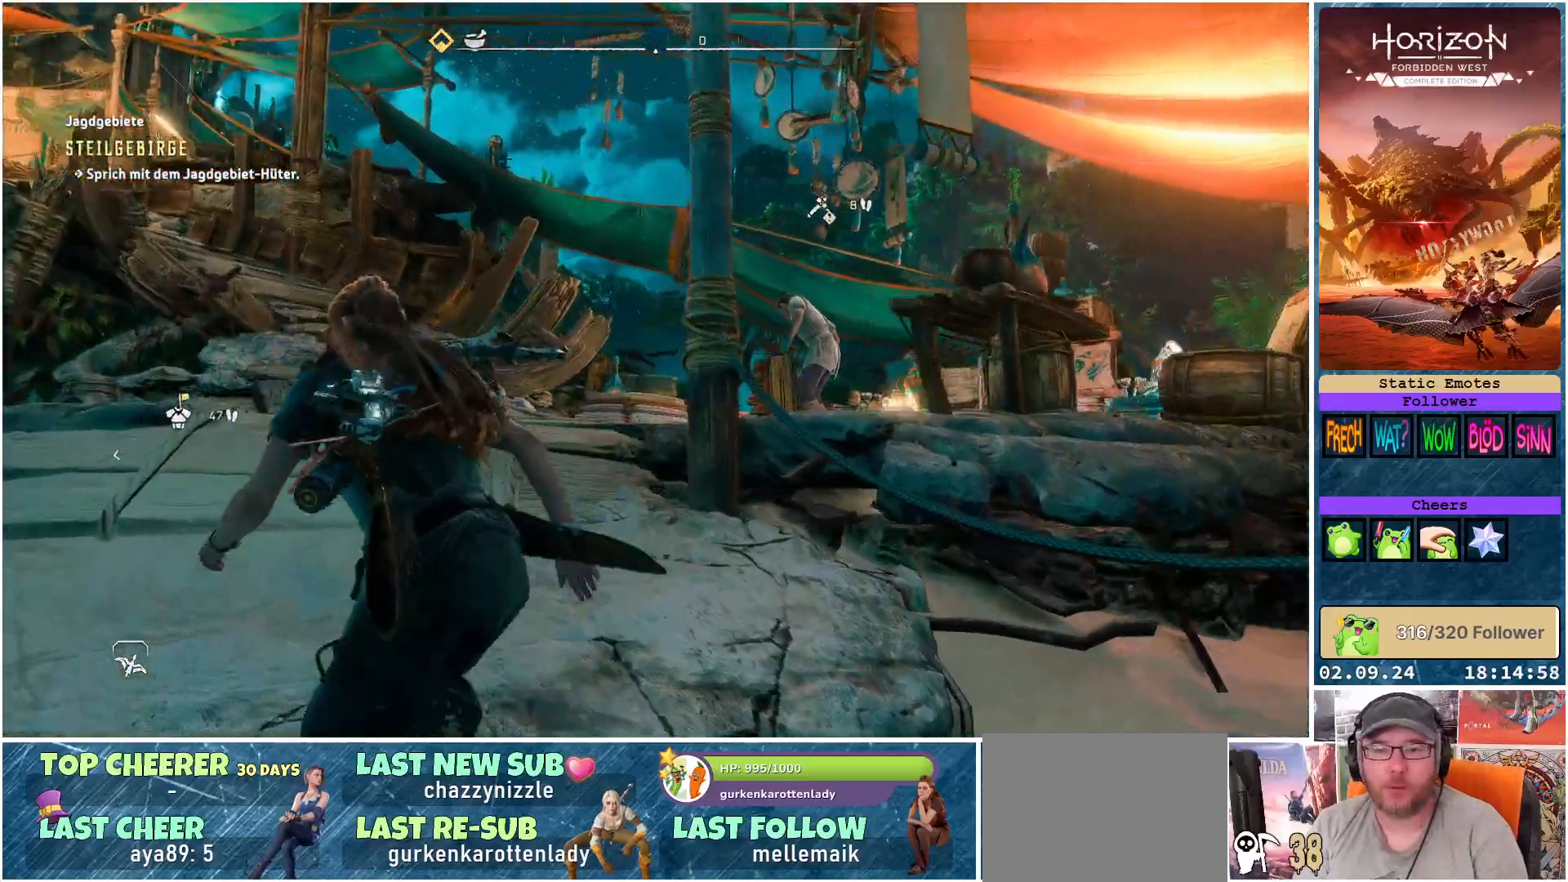
{"buttons": [], "left_stick": "up", "right_stick": "center", "events": [[17, "right_stick", "center"], [217, "left_stick", "up"]]}